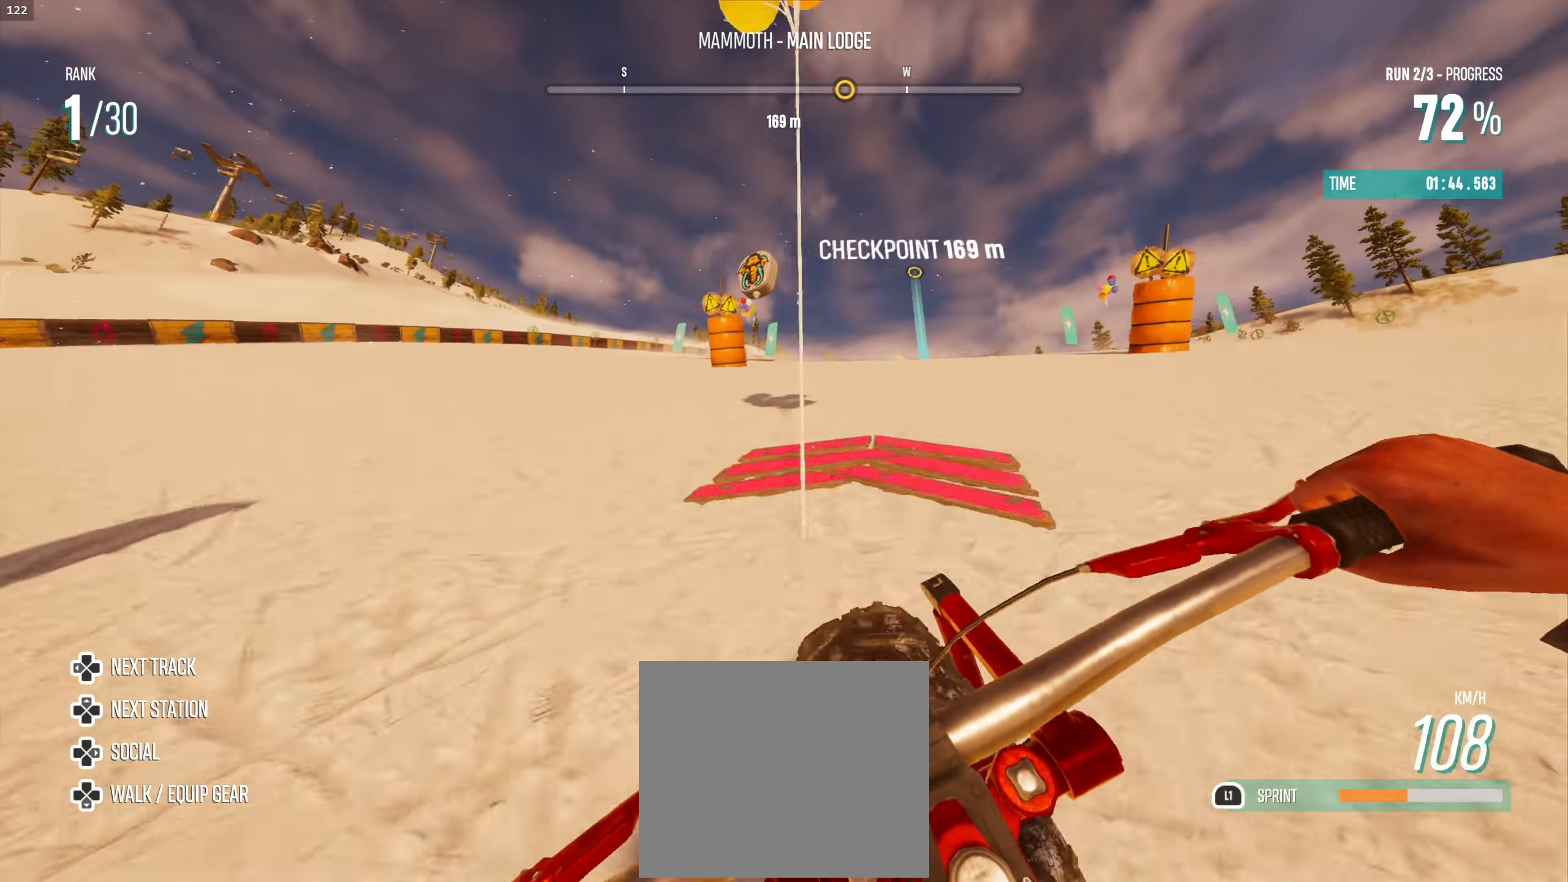
Gameplay with a controller (PlayStation layout); each line is a JSON object with the inputs held at the frame after it. "events" lists button and stick changes between this image and that frame as [ms after this image, input, new state], when the widget could be followed in between.
{"buttons": ["R2"], "left_stick": "up", "right_stick": "center", "events": [[500, "left_stick", "up"]]}
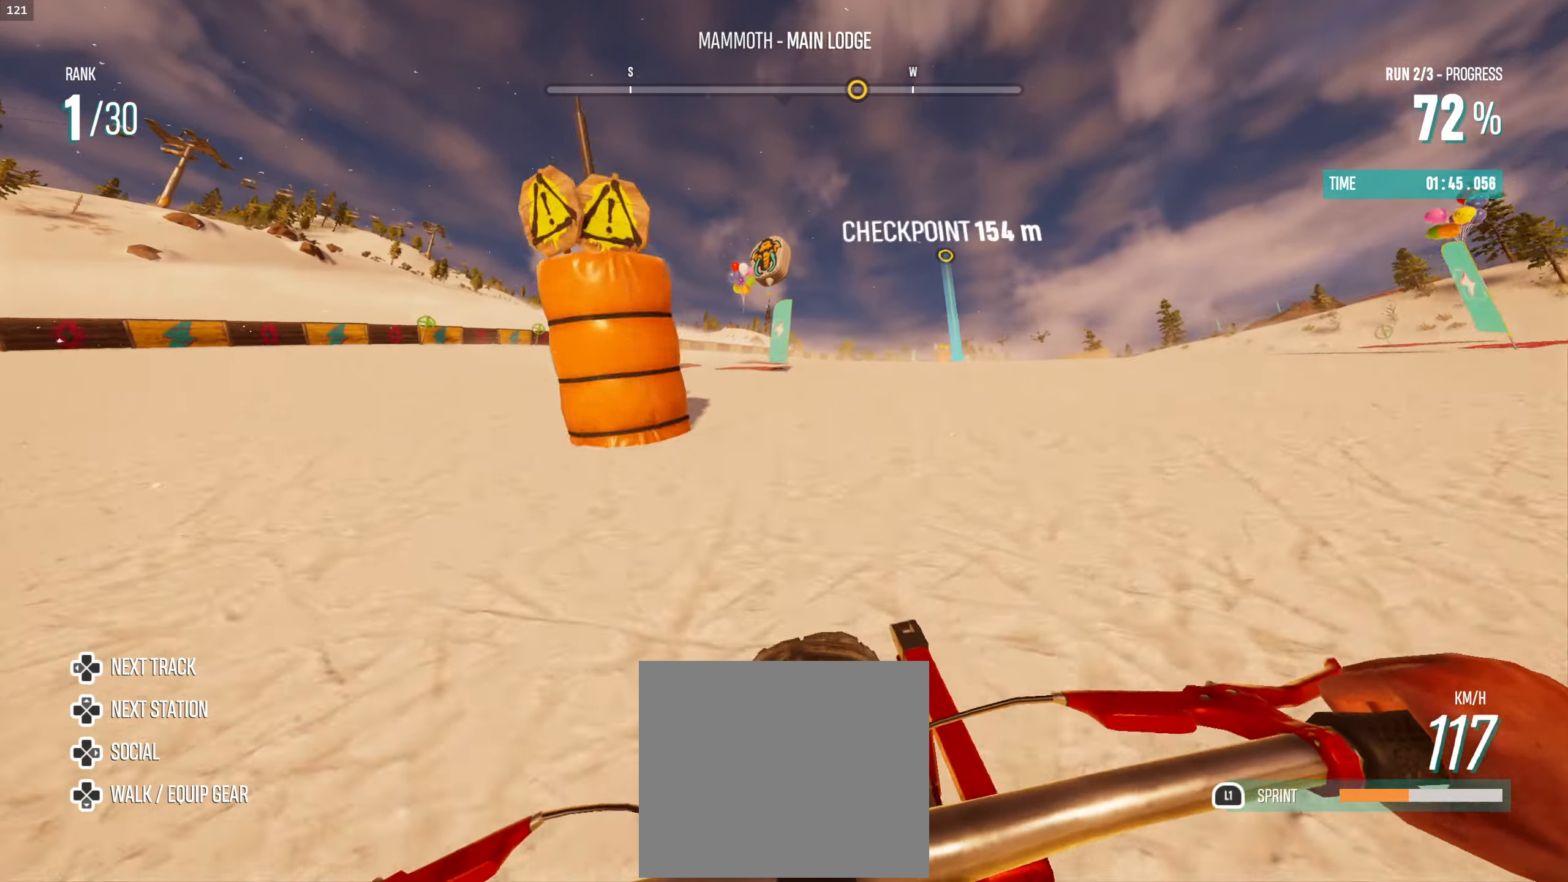
{"buttons": ["R2"], "left_stick": "up-right", "right_stick": "center", "events": [[300, "left_stick", "up-right"]]}
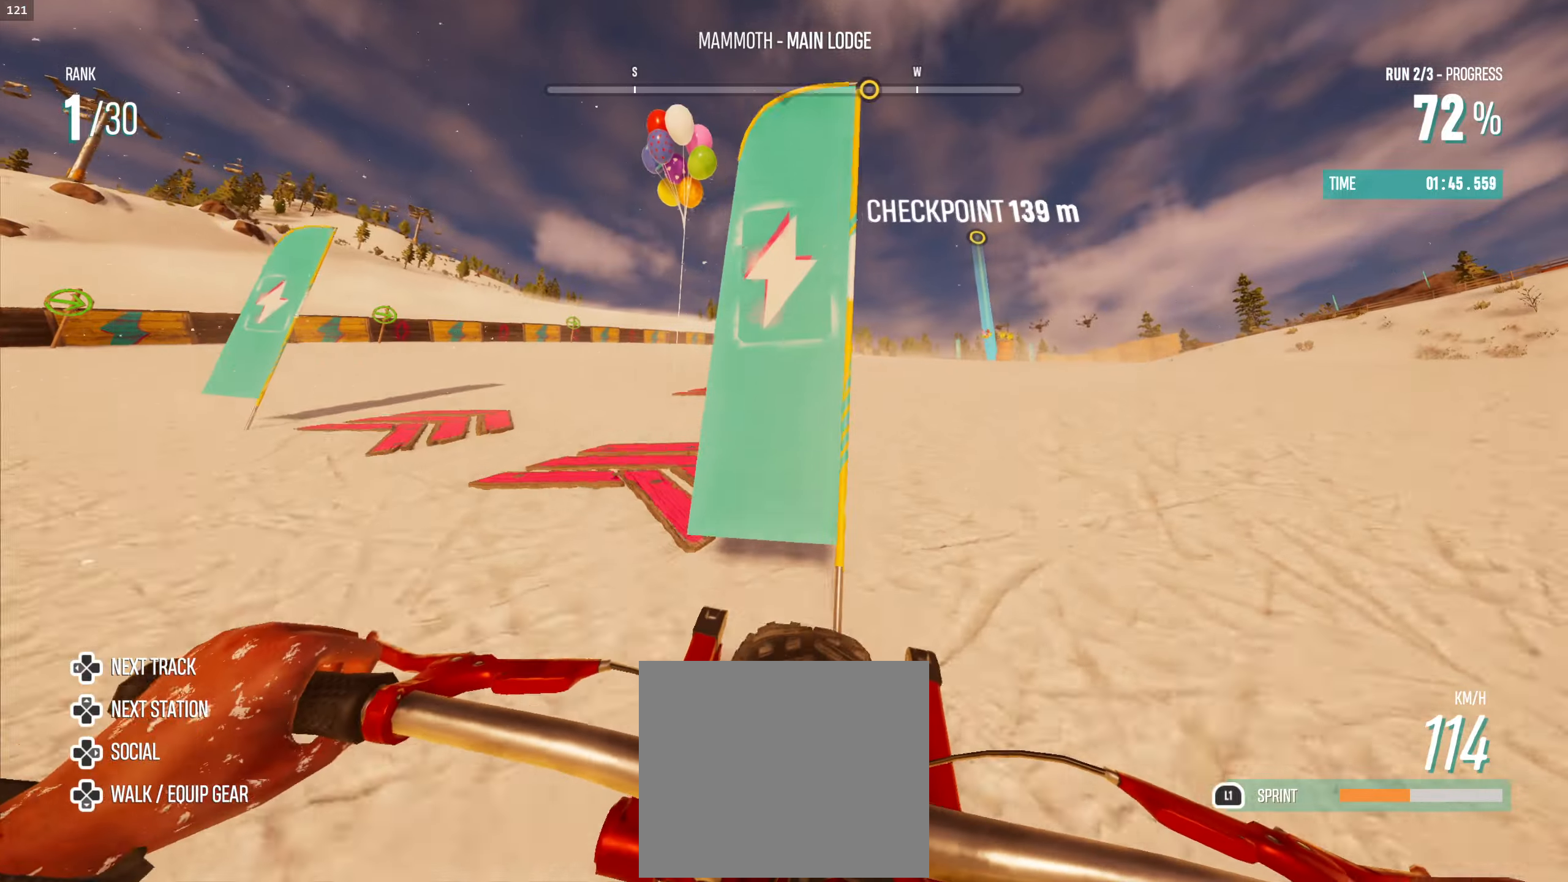
{"buttons": ["R2"], "left_stick": "right", "right_stick": "center", "events": [[17, "left_stick", "right"]]}
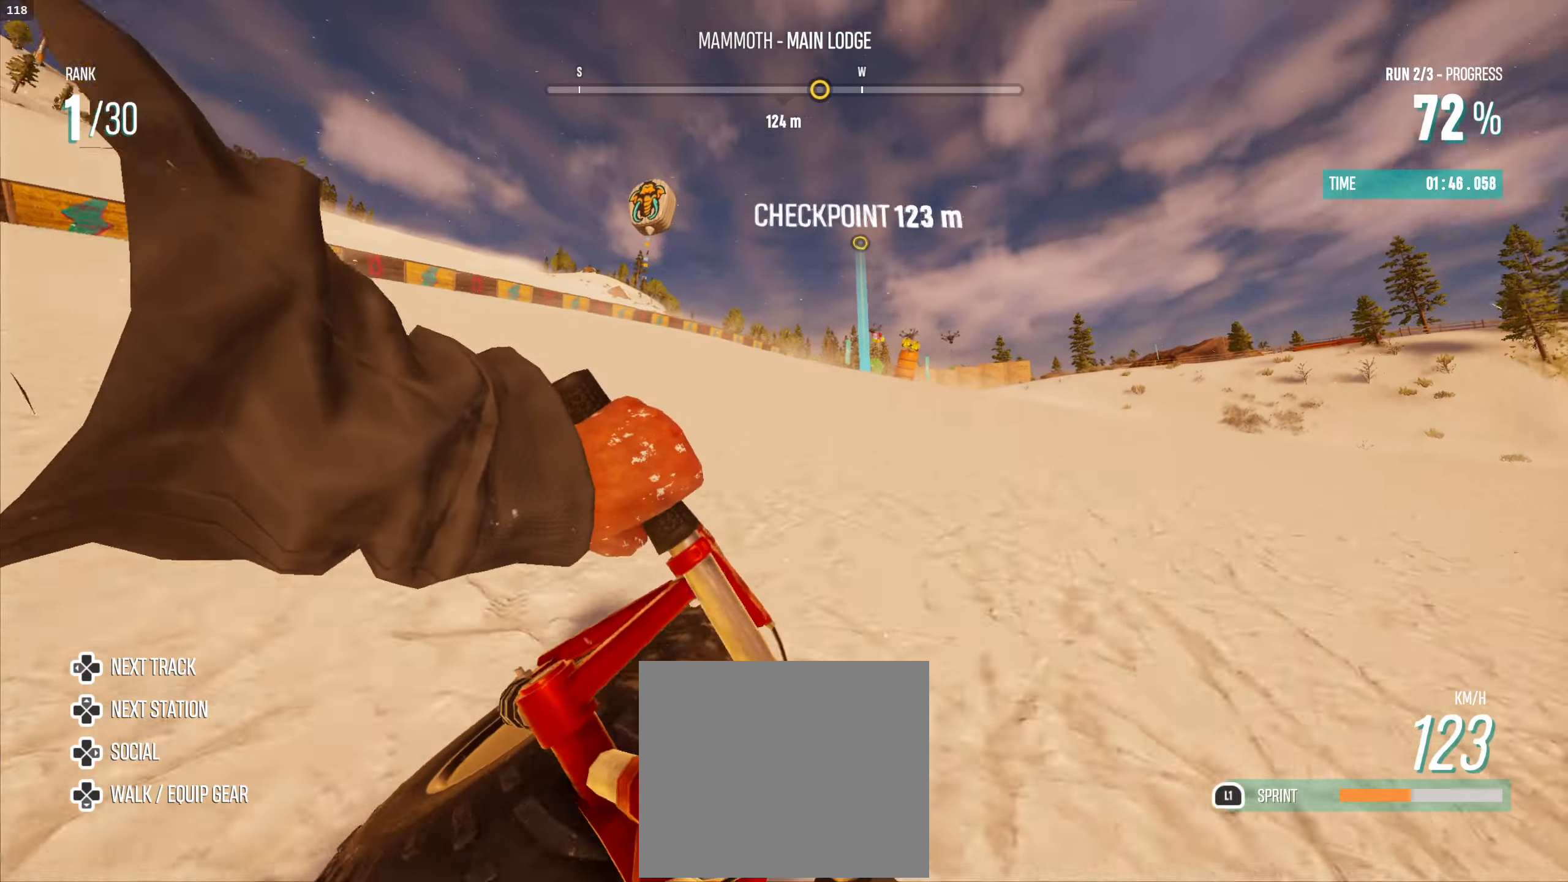
{"buttons": ["R2"], "left_stick": "up-right", "right_stick": "center", "events": [[33, "left_stick", "up"], [400, "left_stick", "up-right"]]}
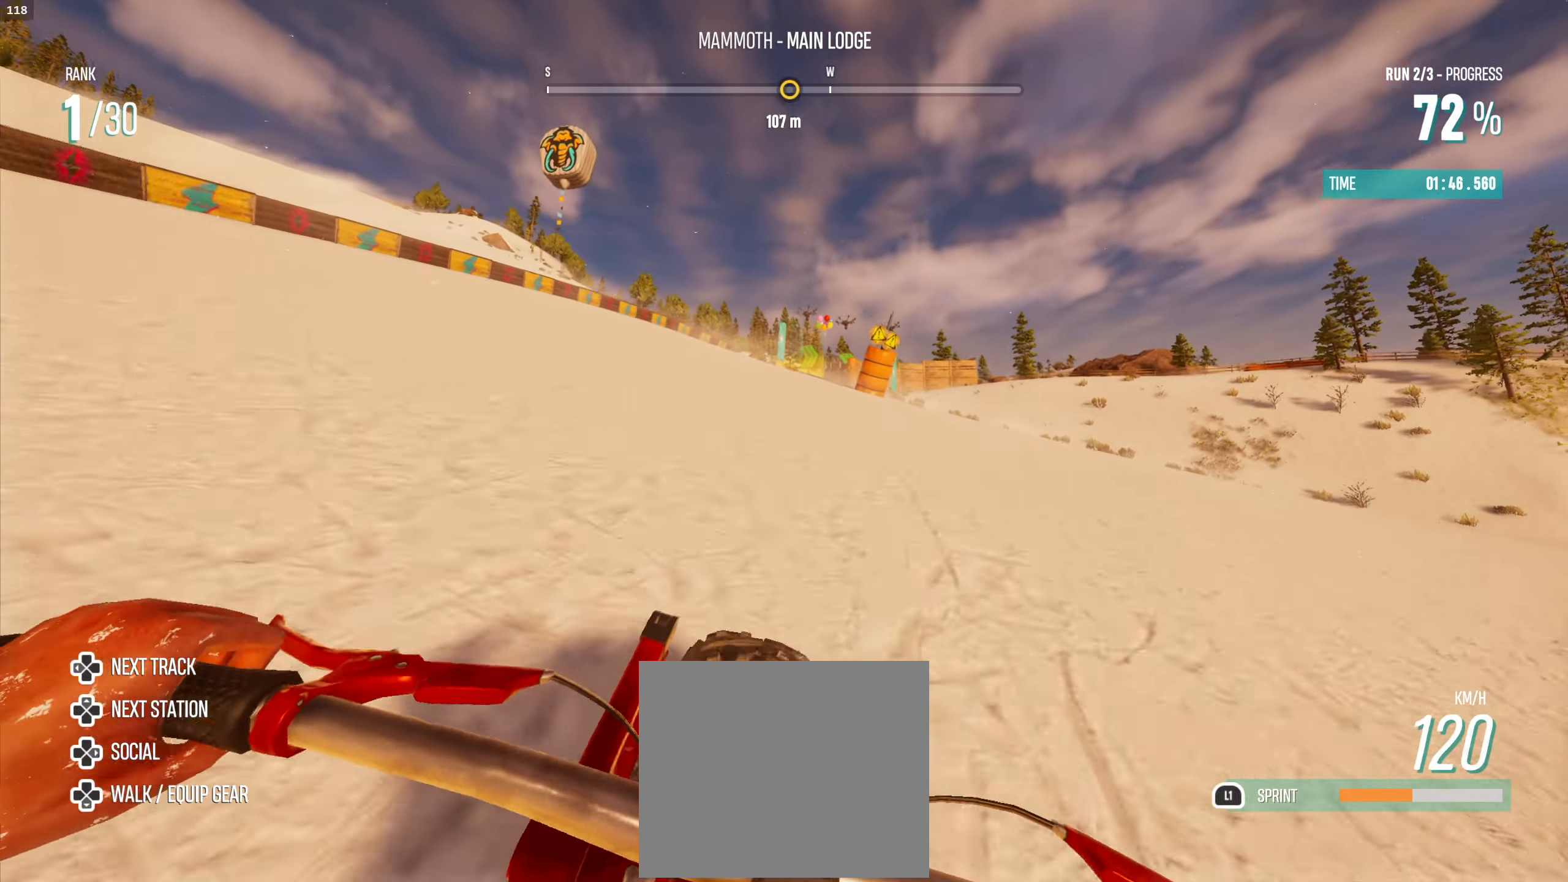
{"buttons": ["R2"], "left_stick": "up-left", "right_stick": "center", "events": [[83, "left_stick", "up"], [400, "left_stick", "up-left"]]}
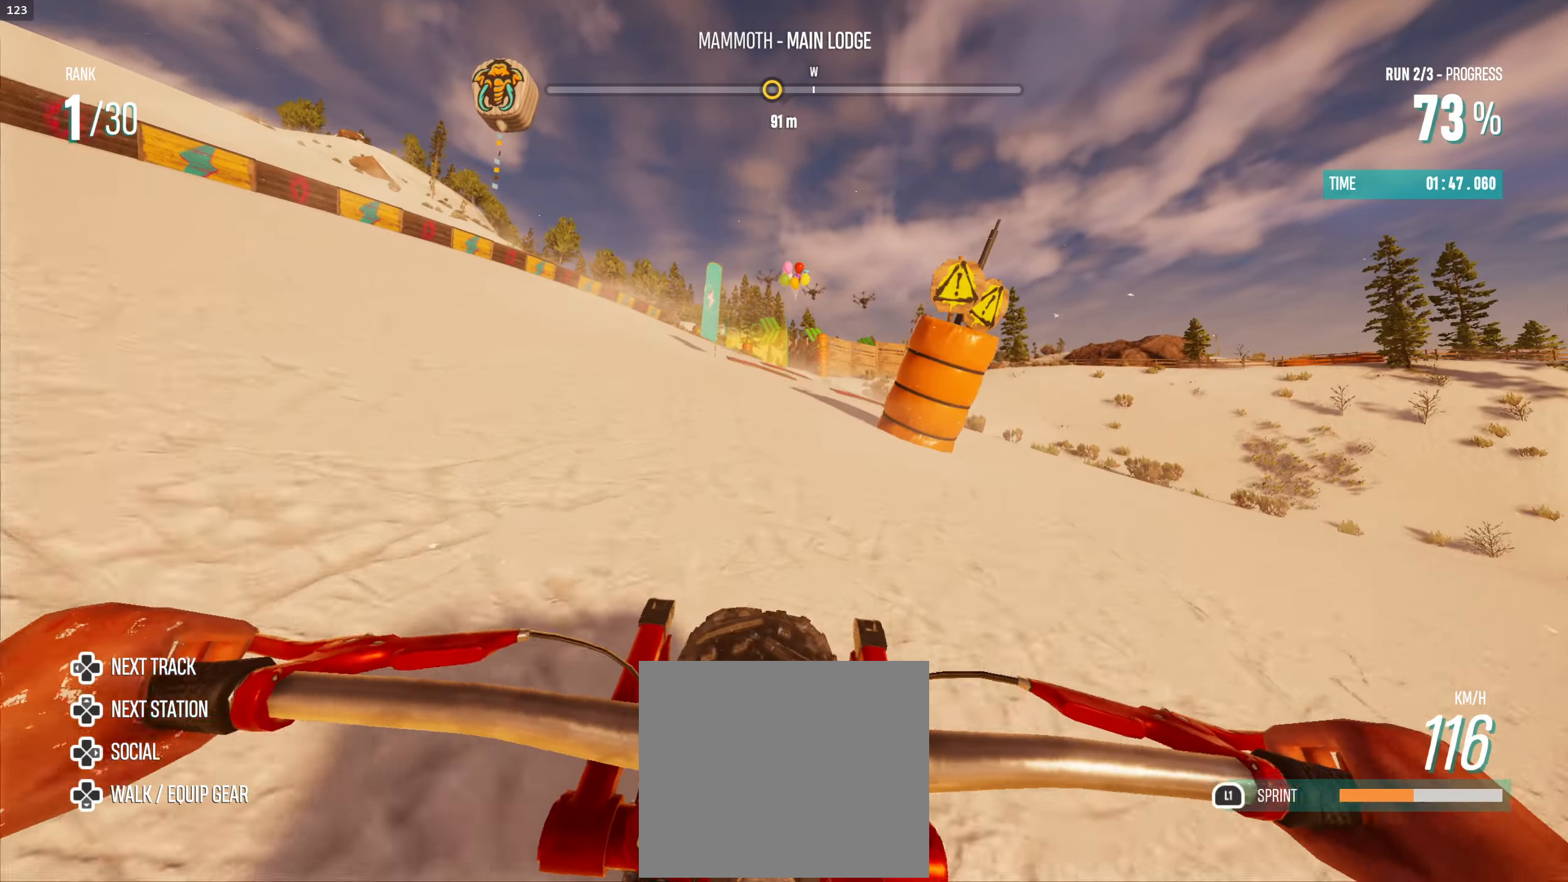
{"buttons": ["R2"], "left_stick": "up-left", "right_stick": "center", "events": []}
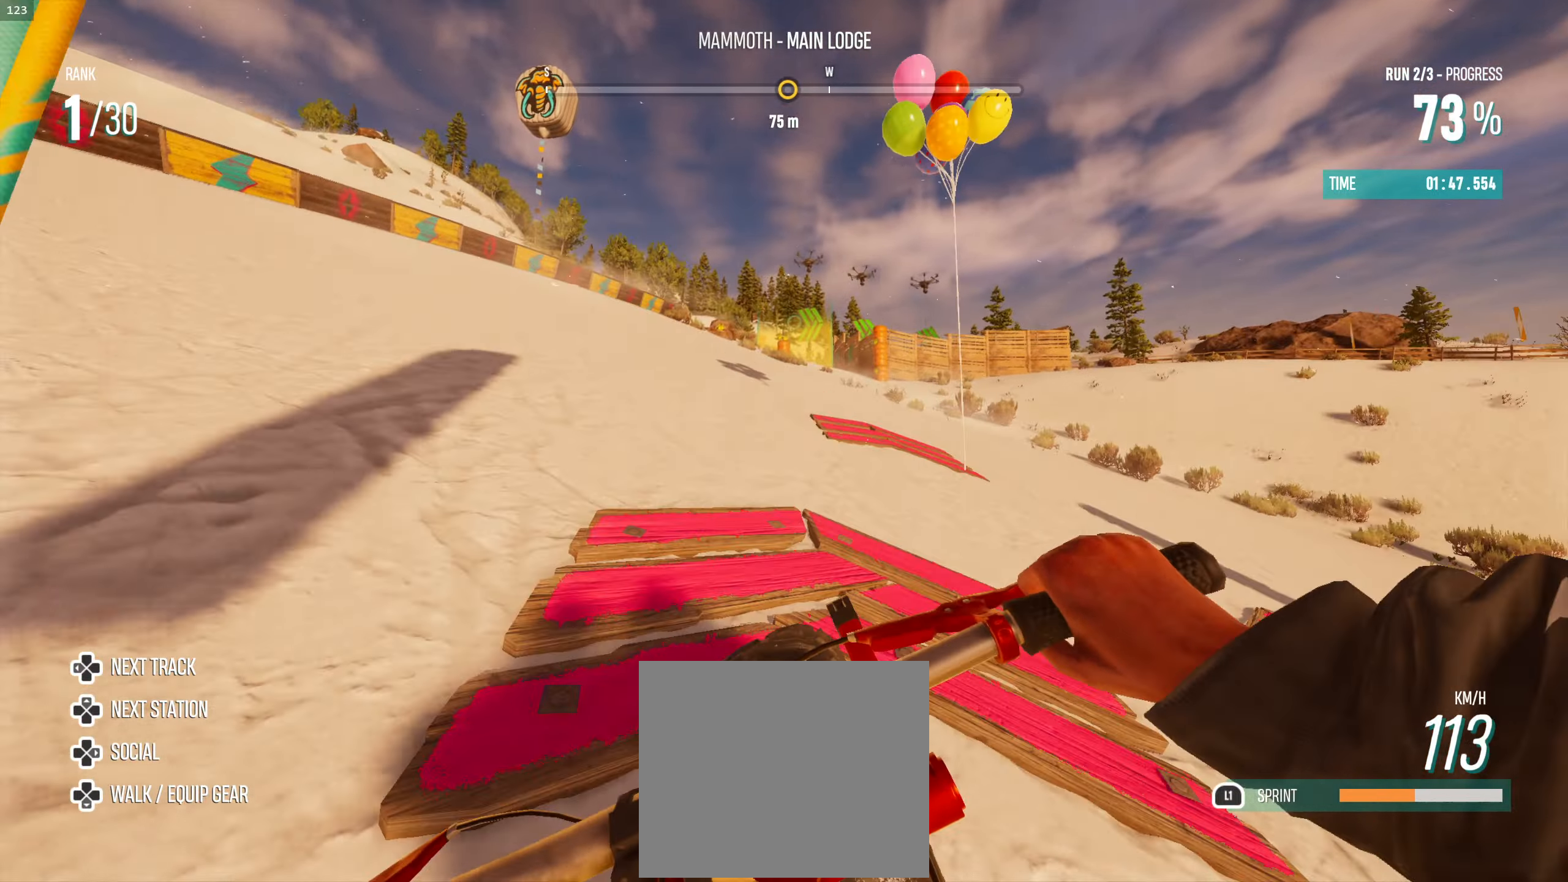
{"buttons": ["R2"], "left_stick": "up-left", "right_stick": "center", "events": []}
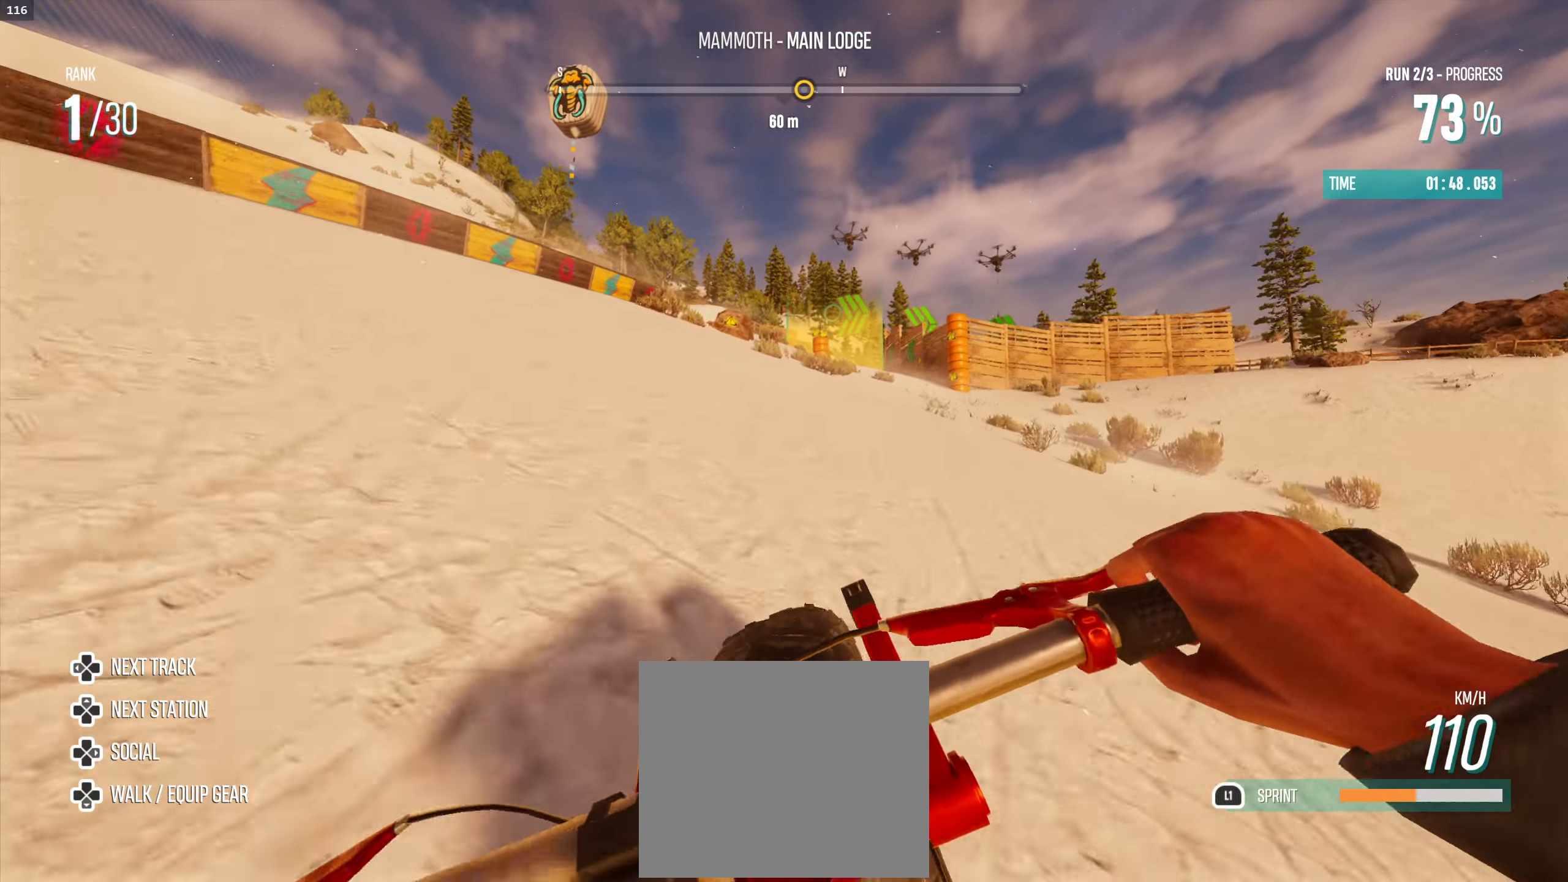
{"buttons": ["R2"], "left_stick": "up-left", "right_stick": "center", "events": []}
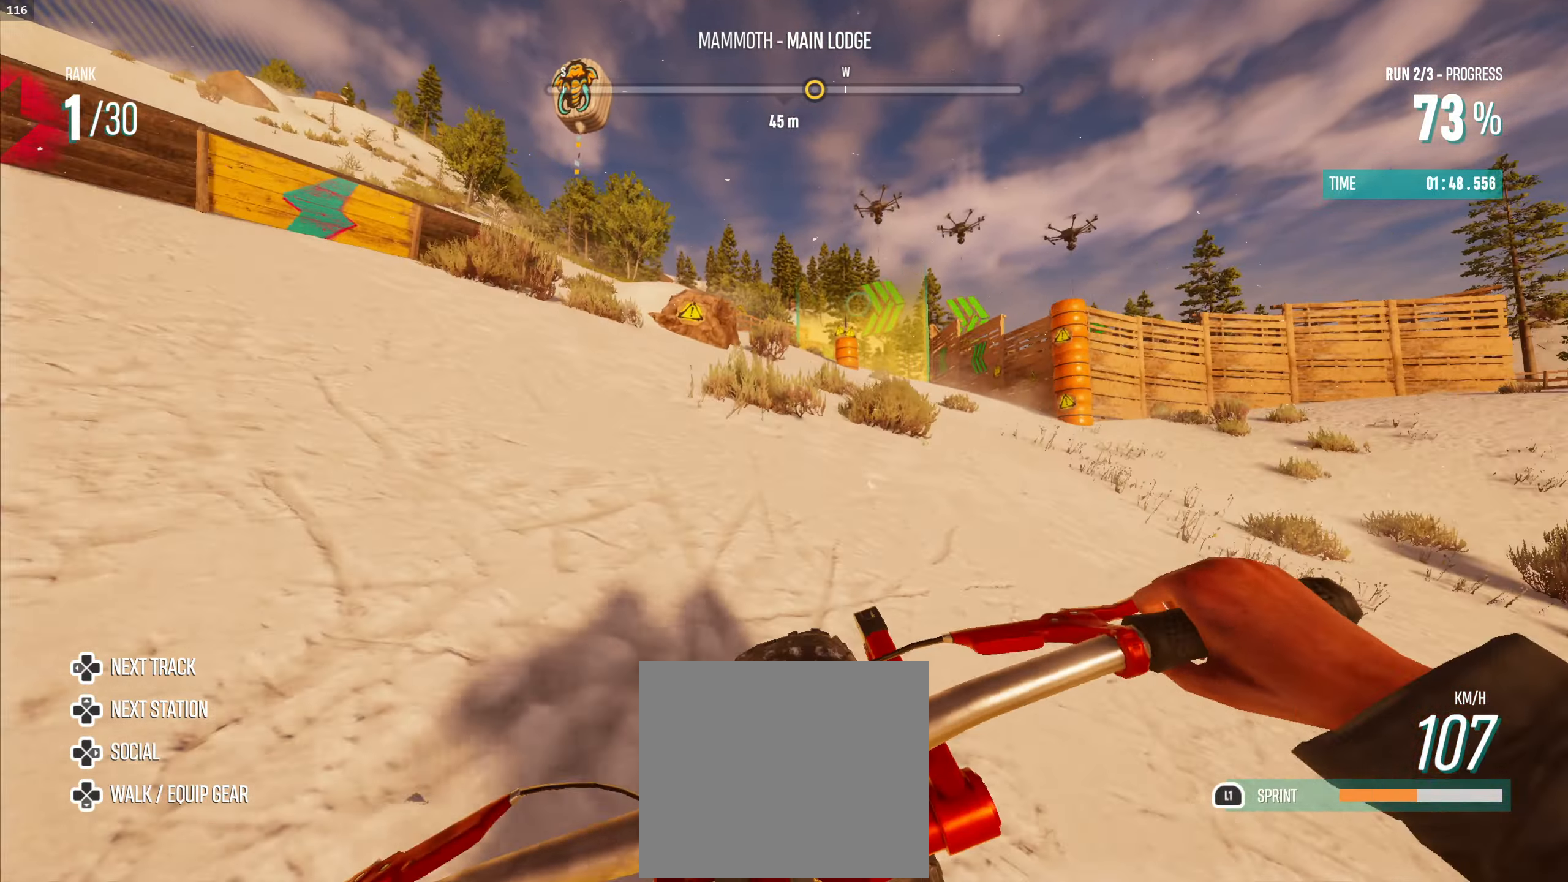
{"buttons": ["R2"], "left_stick": "up-right", "right_stick": "center", "events": [[250, "left_stick", "up"], [367, "left_stick", "up-right"]]}
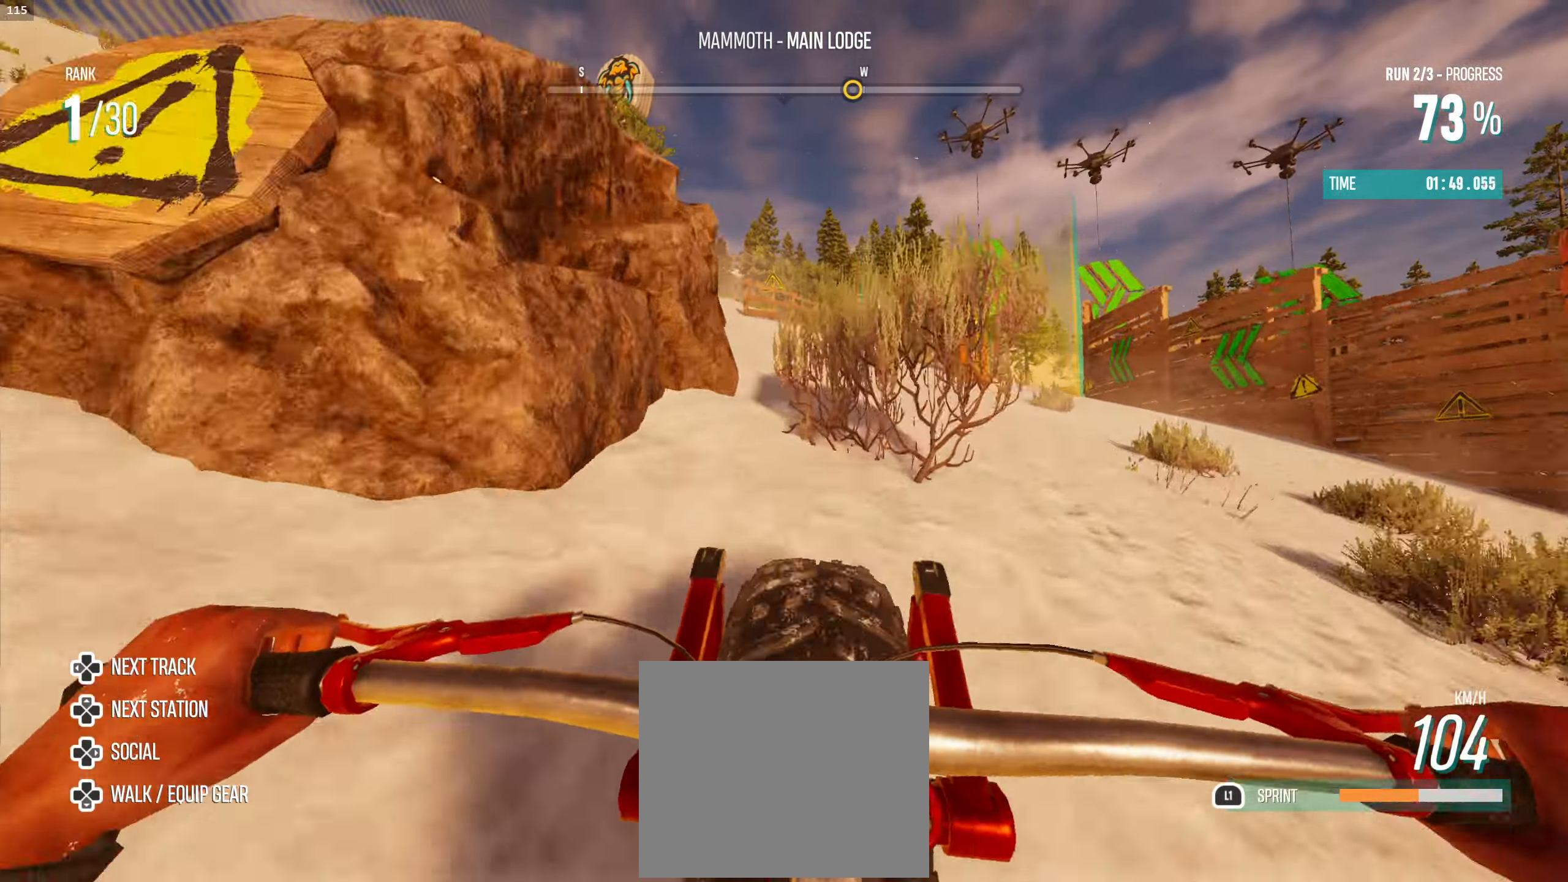
{"buttons": ["R2"], "left_stick": "right", "right_stick": "center", "events": [[183, "left_stick", "right"]]}
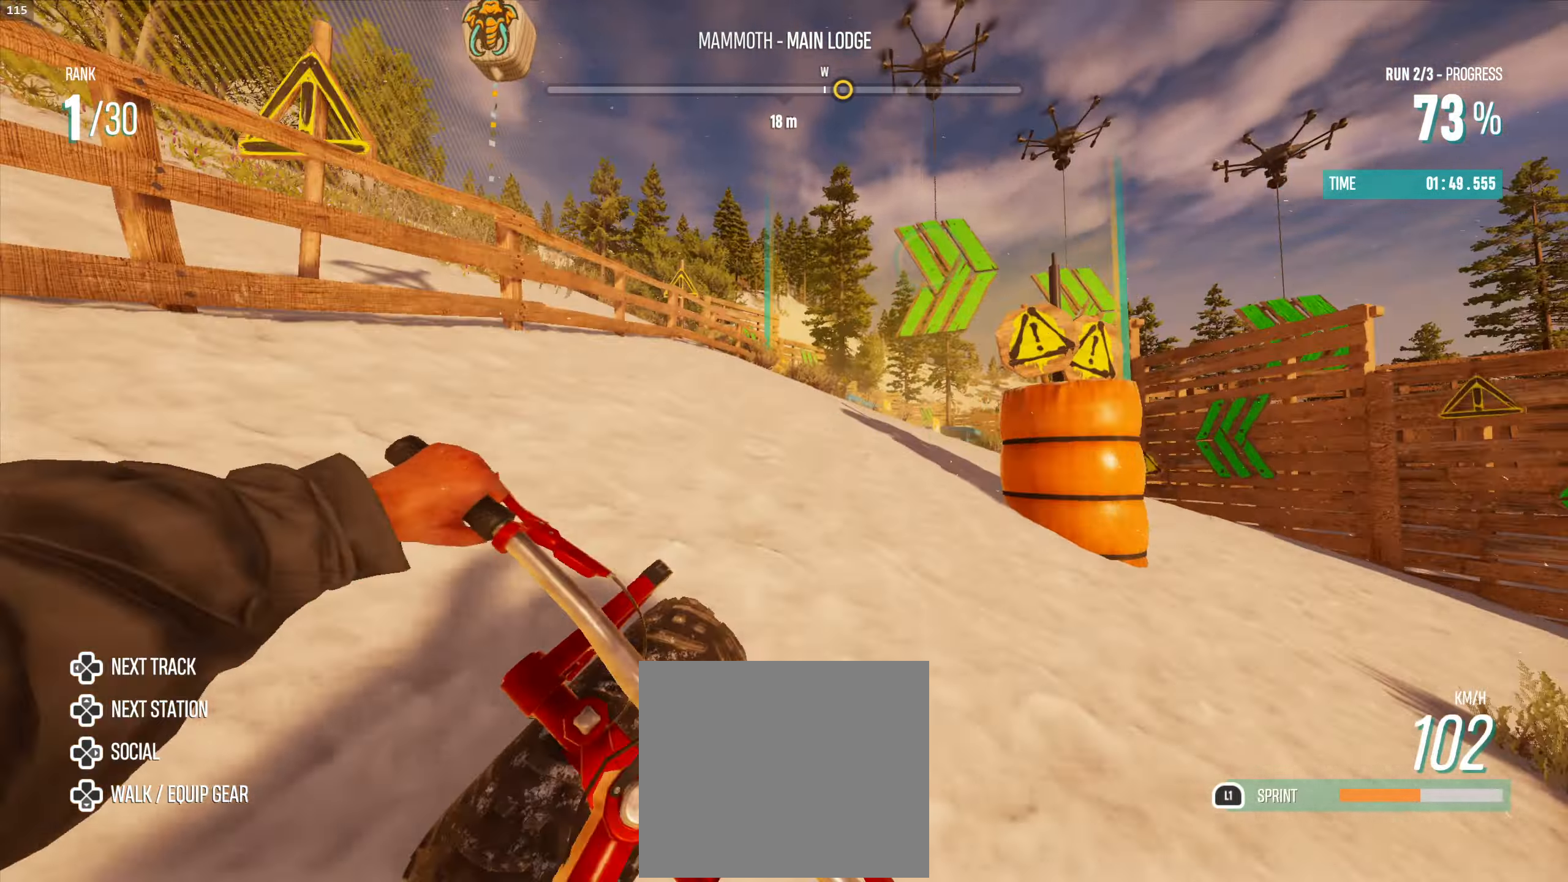
{"buttons": ["R2"], "left_stick": "right", "right_stick": "center", "events": []}
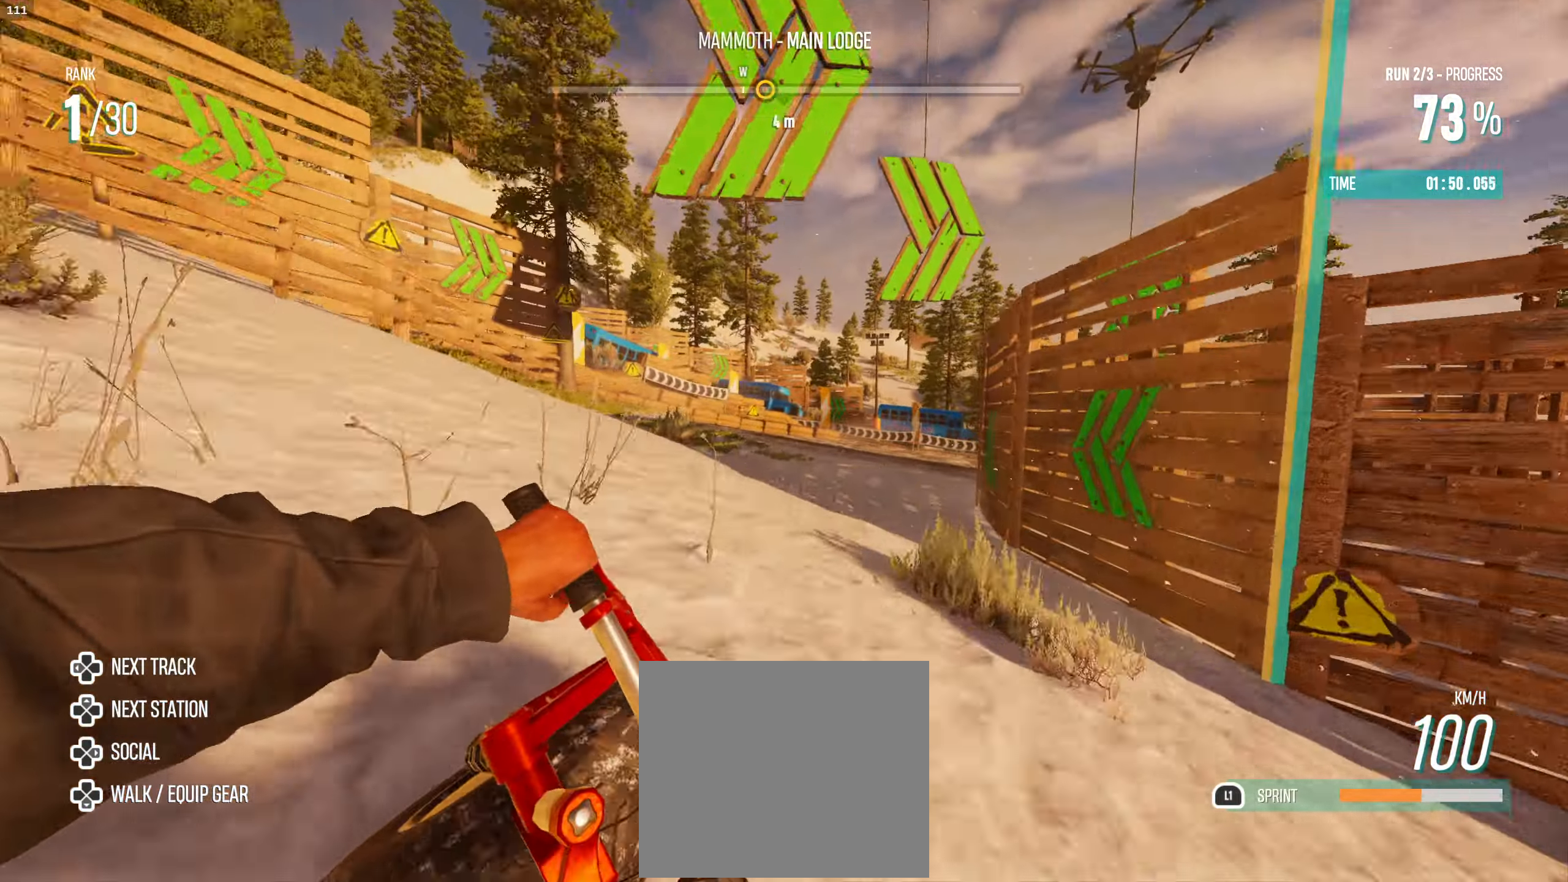
{"buttons": [], "left_stick": "right", "right_stick": "center", "events": [[100, "R2", "up"]]}
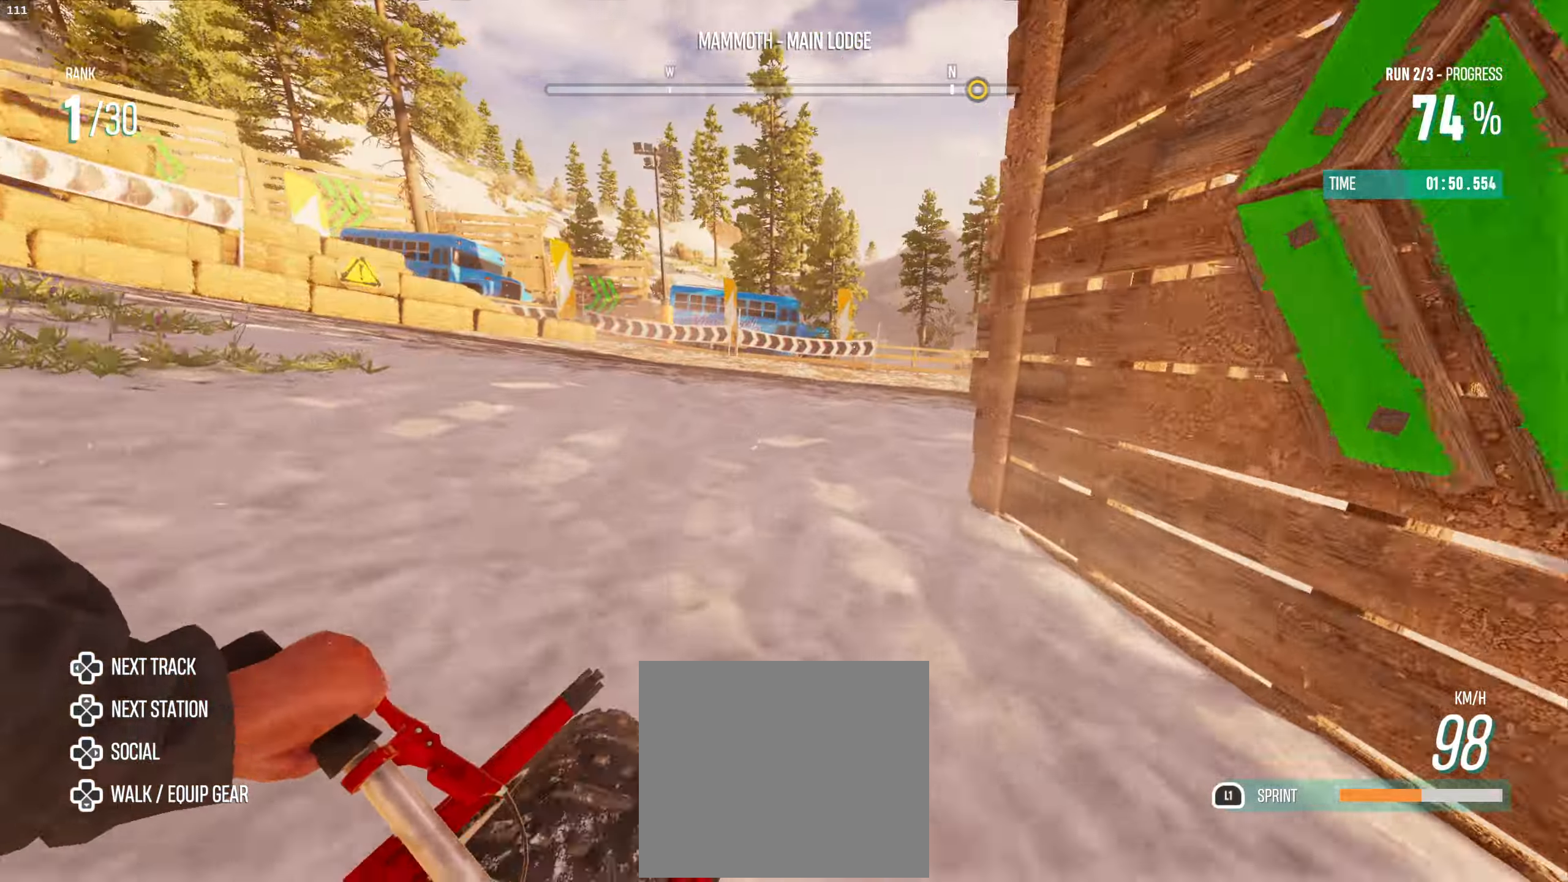
{"buttons": [], "left_stick": "right", "right_stick": "center", "events": []}
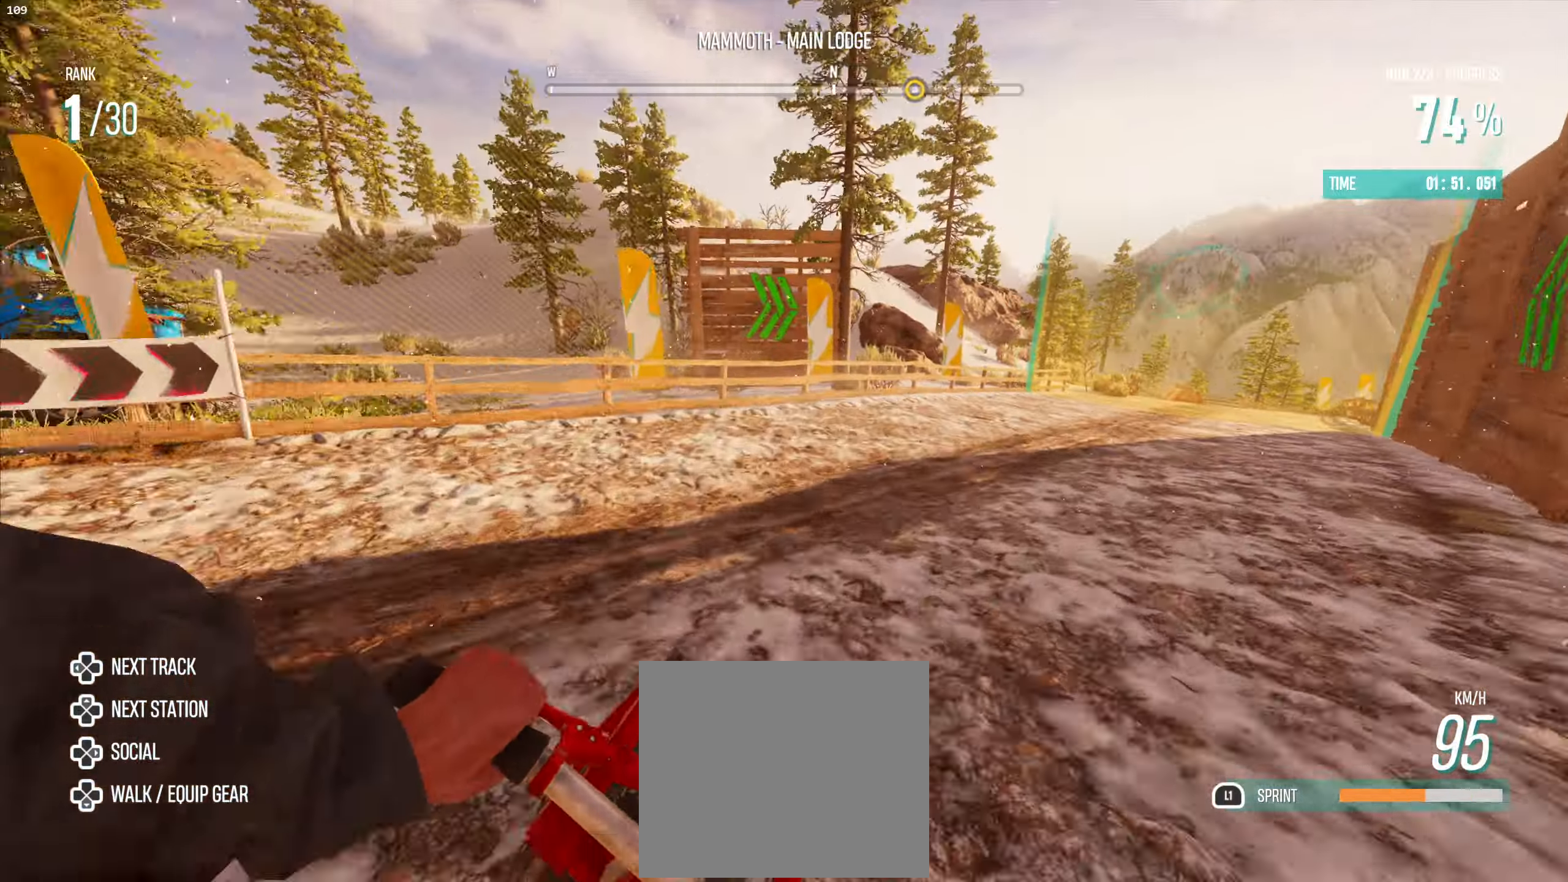
{"buttons": ["R2"], "left_stick": "right", "right_stick": "center", "events": [[184, "R2", "down"]]}
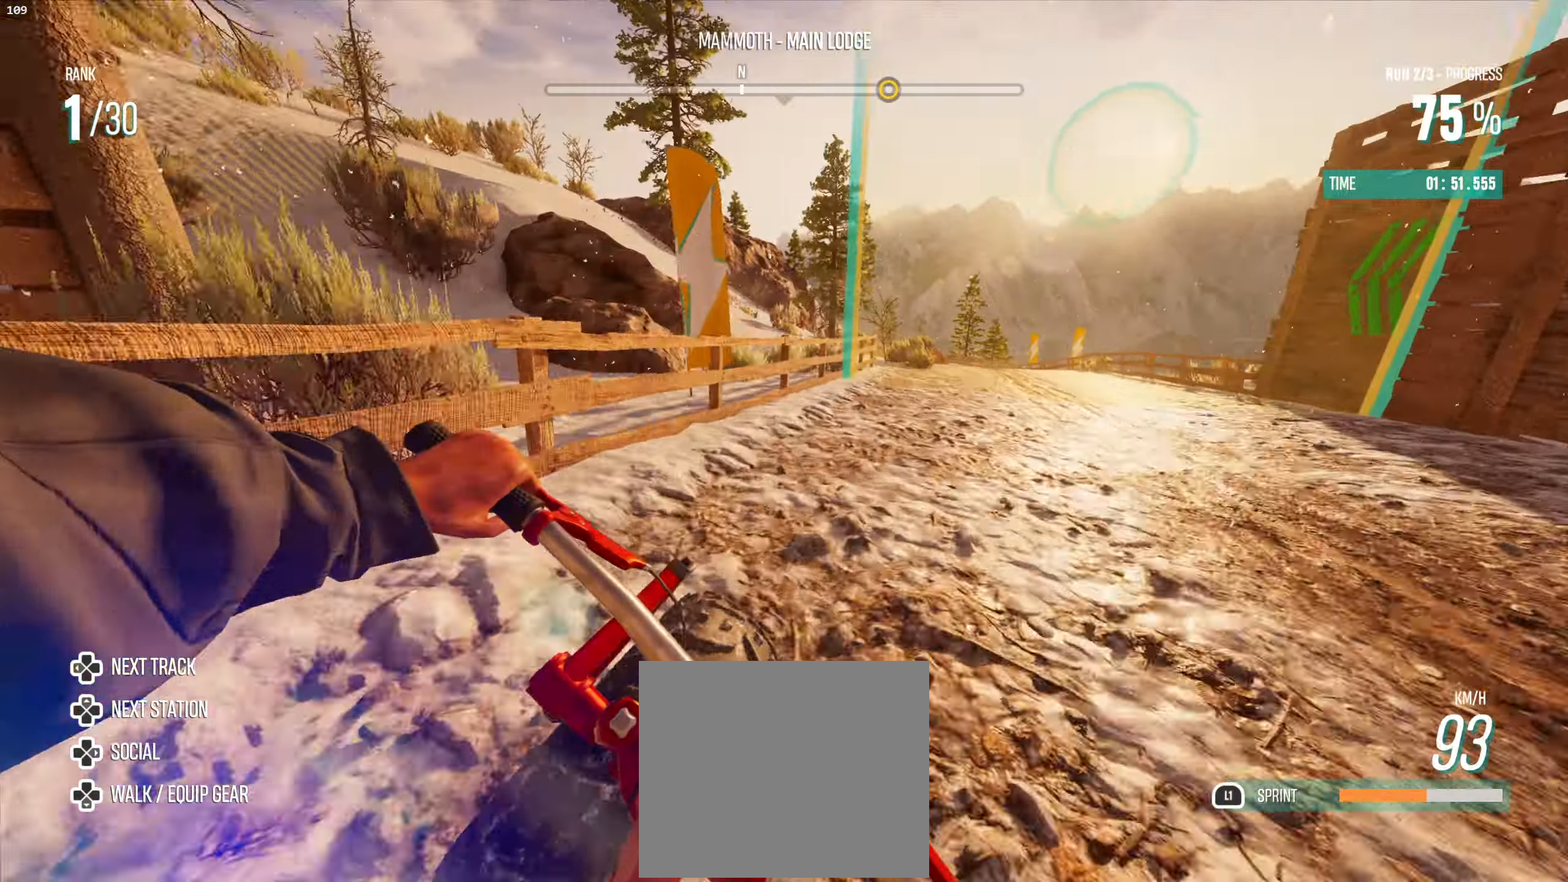
{"buttons": ["R2"], "left_stick": "up", "right_stick": "center", "events": [[400, "left_stick", "up"]]}
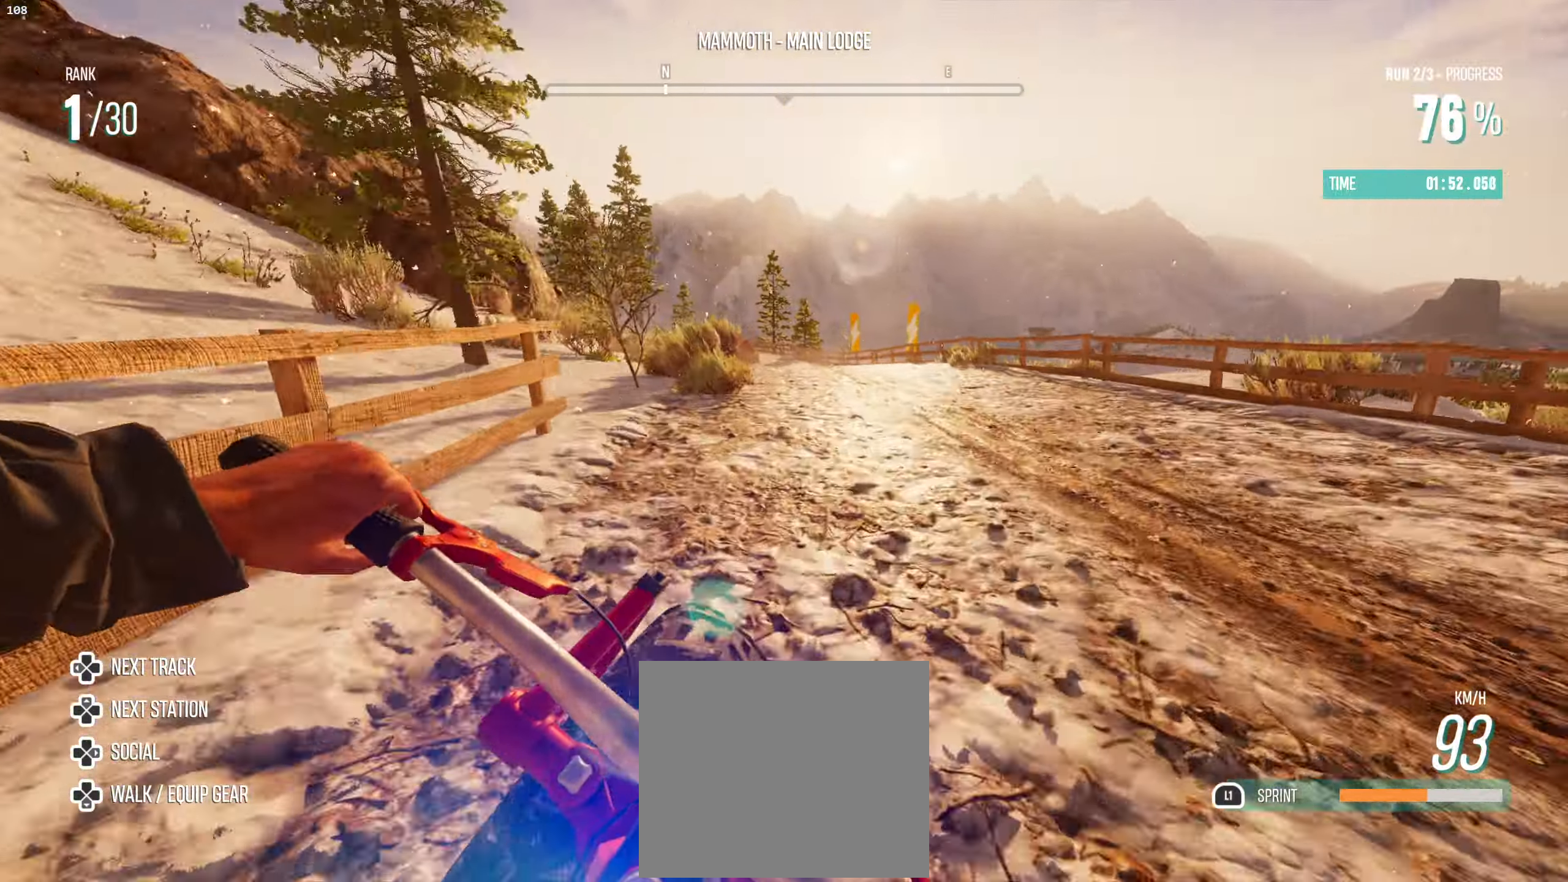
{"buttons": ["L1", "R2", "L3"], "left_stick": "up-left", "right_stick": "center", "events": [[167, "left_stick", "up-left"], [417, "L3", "down"], [484, "L1", "down"]]}
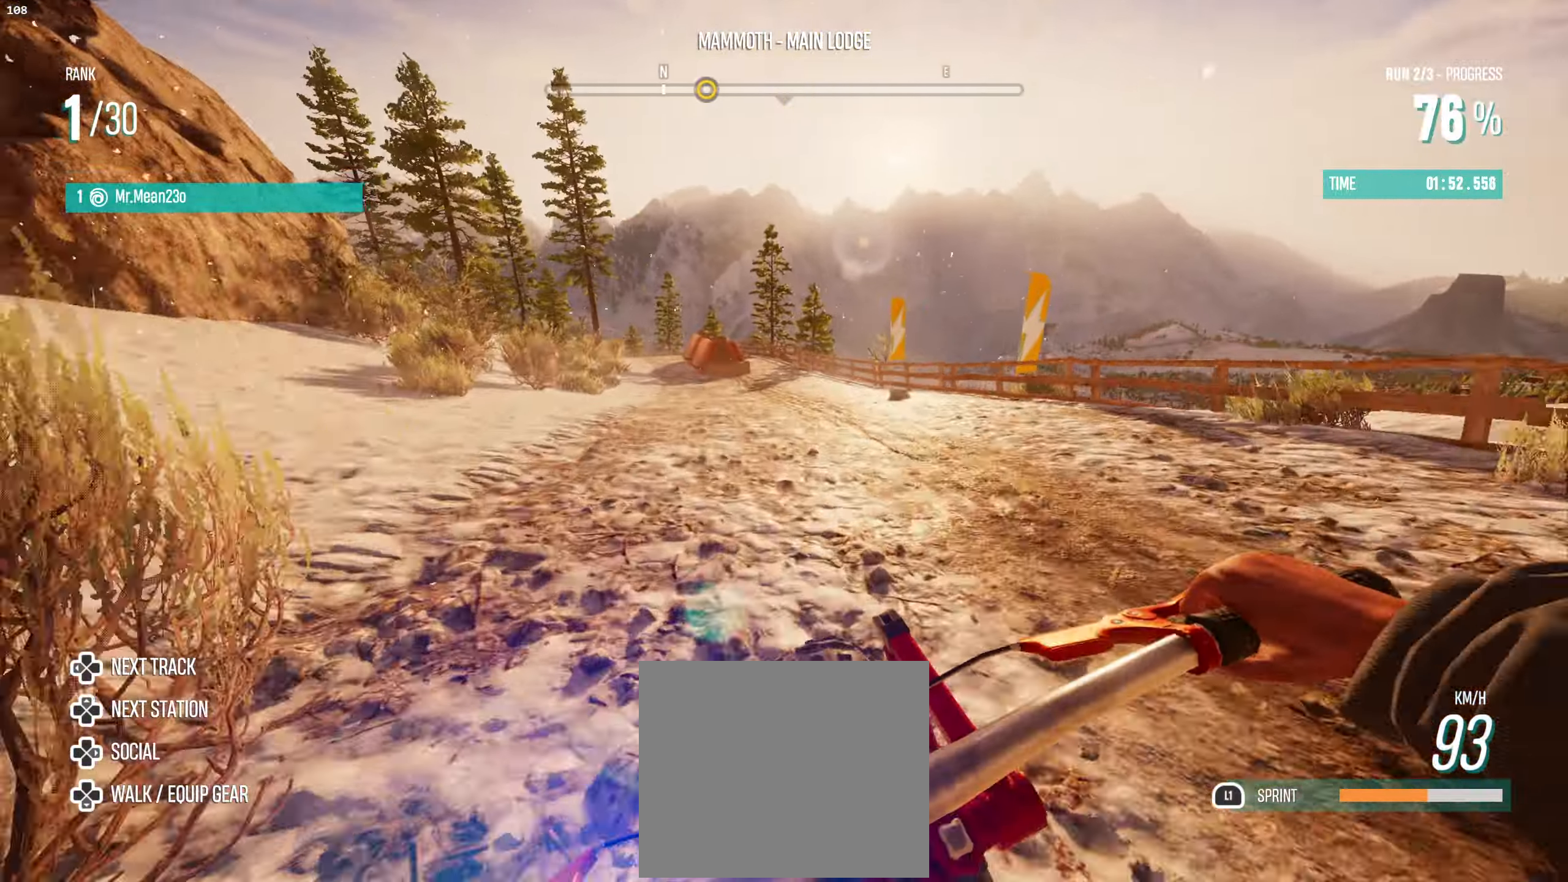
{"buttons": ["L1", "R2"], "left_stick": "up-left", "right_stick": "center", "events": [[400, "L3", "up"]]}
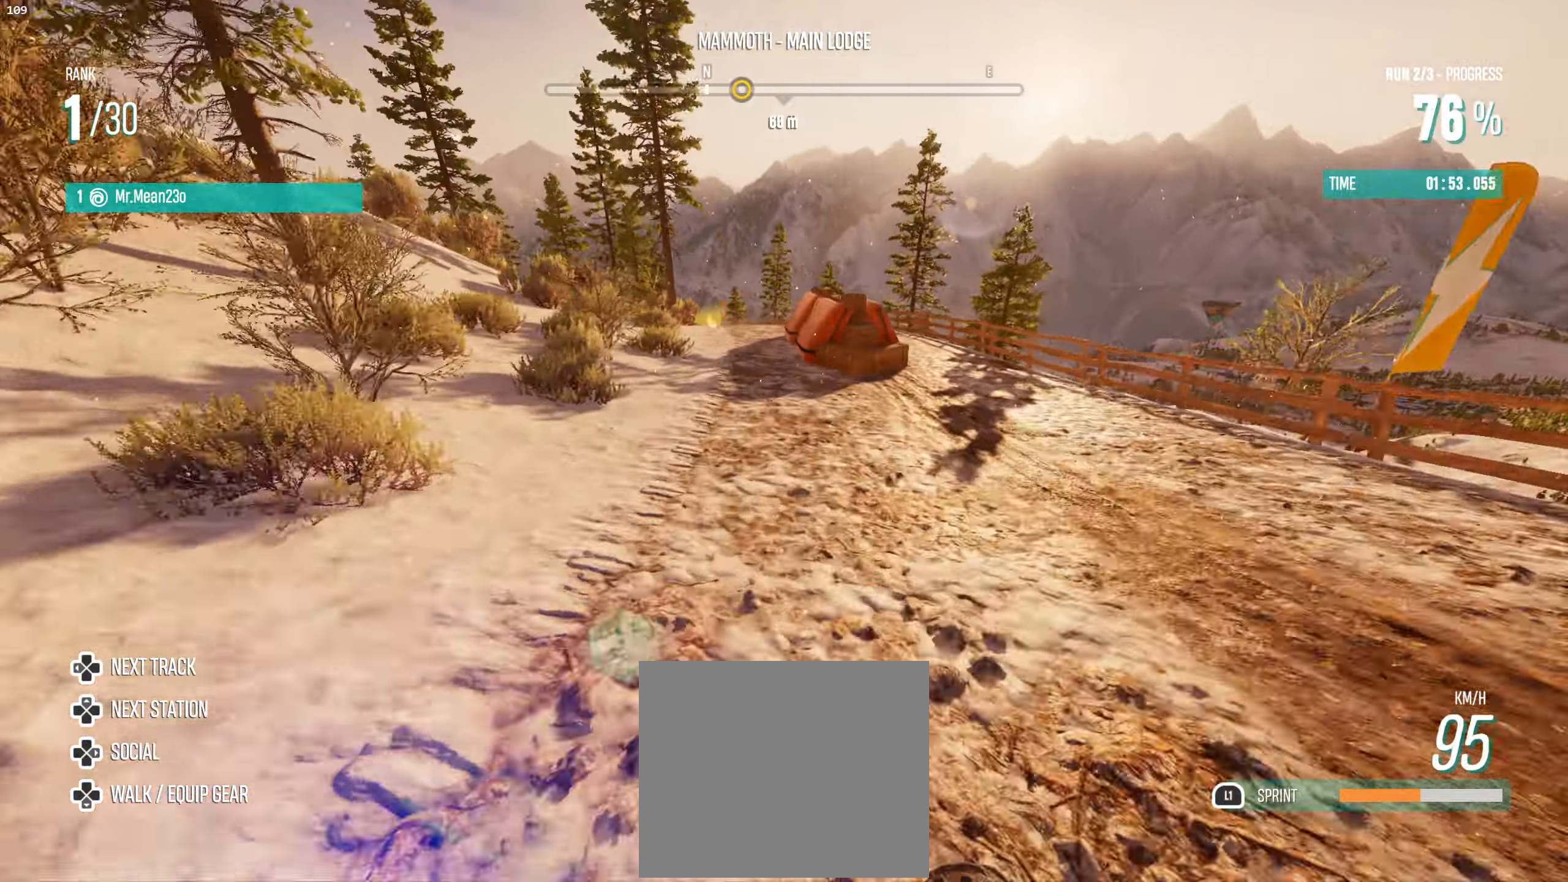
{"buttons": ["R2"], "left_stick": "up", "right_stick": "center", "events": [[50, "left_stick", "up"], [417, "L1", "up"]]}
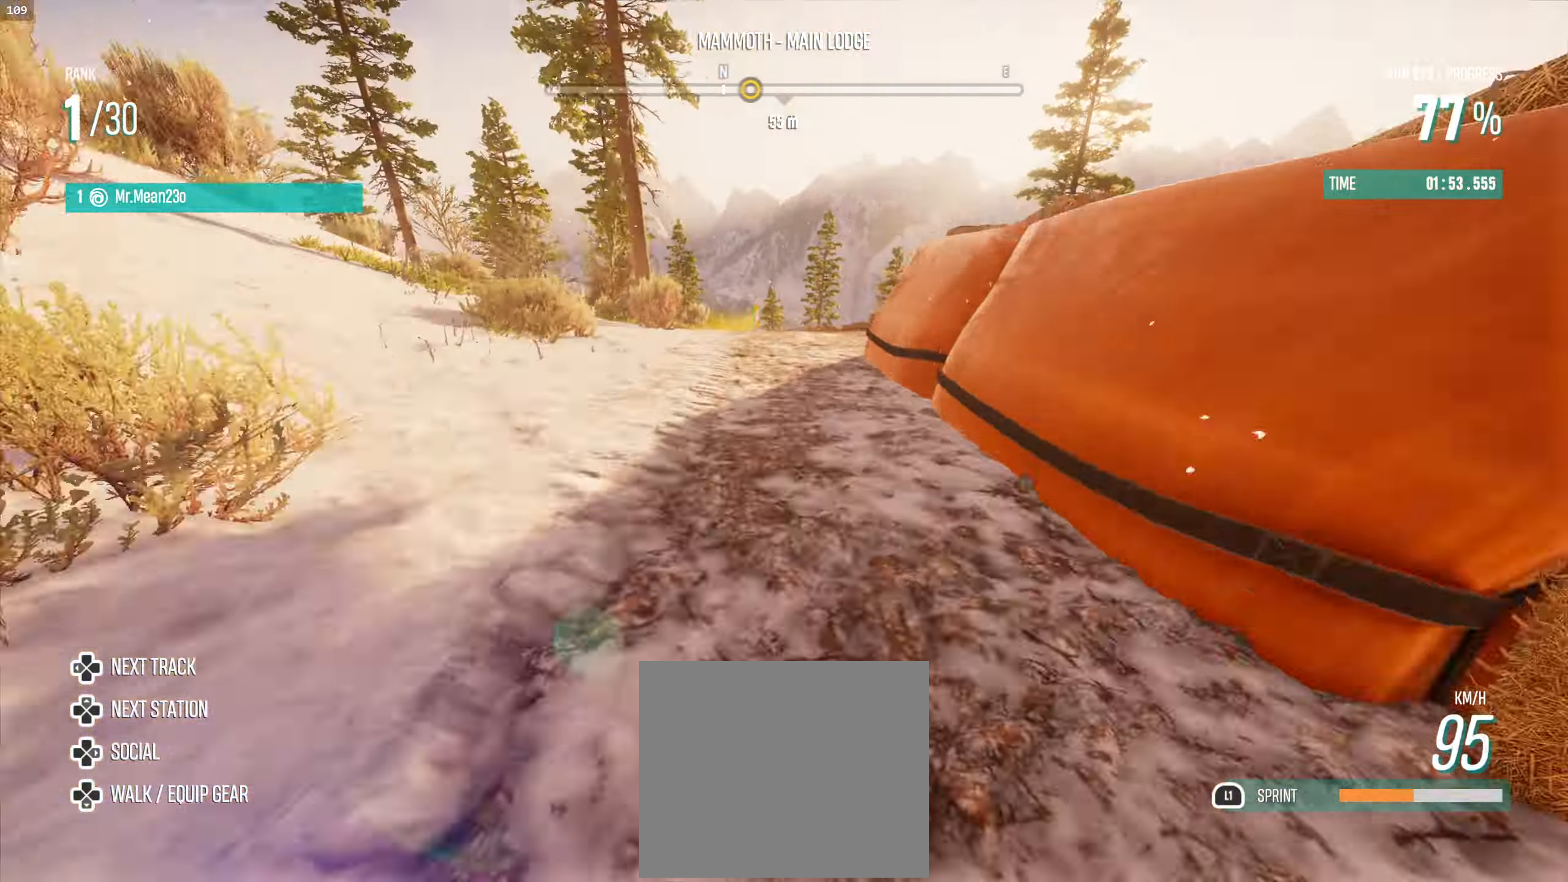
{"buttons": ["R2"], "left_stick": "up-left", "right_stick": "center", "events": [[467, "left_stick", "up-left"]]}
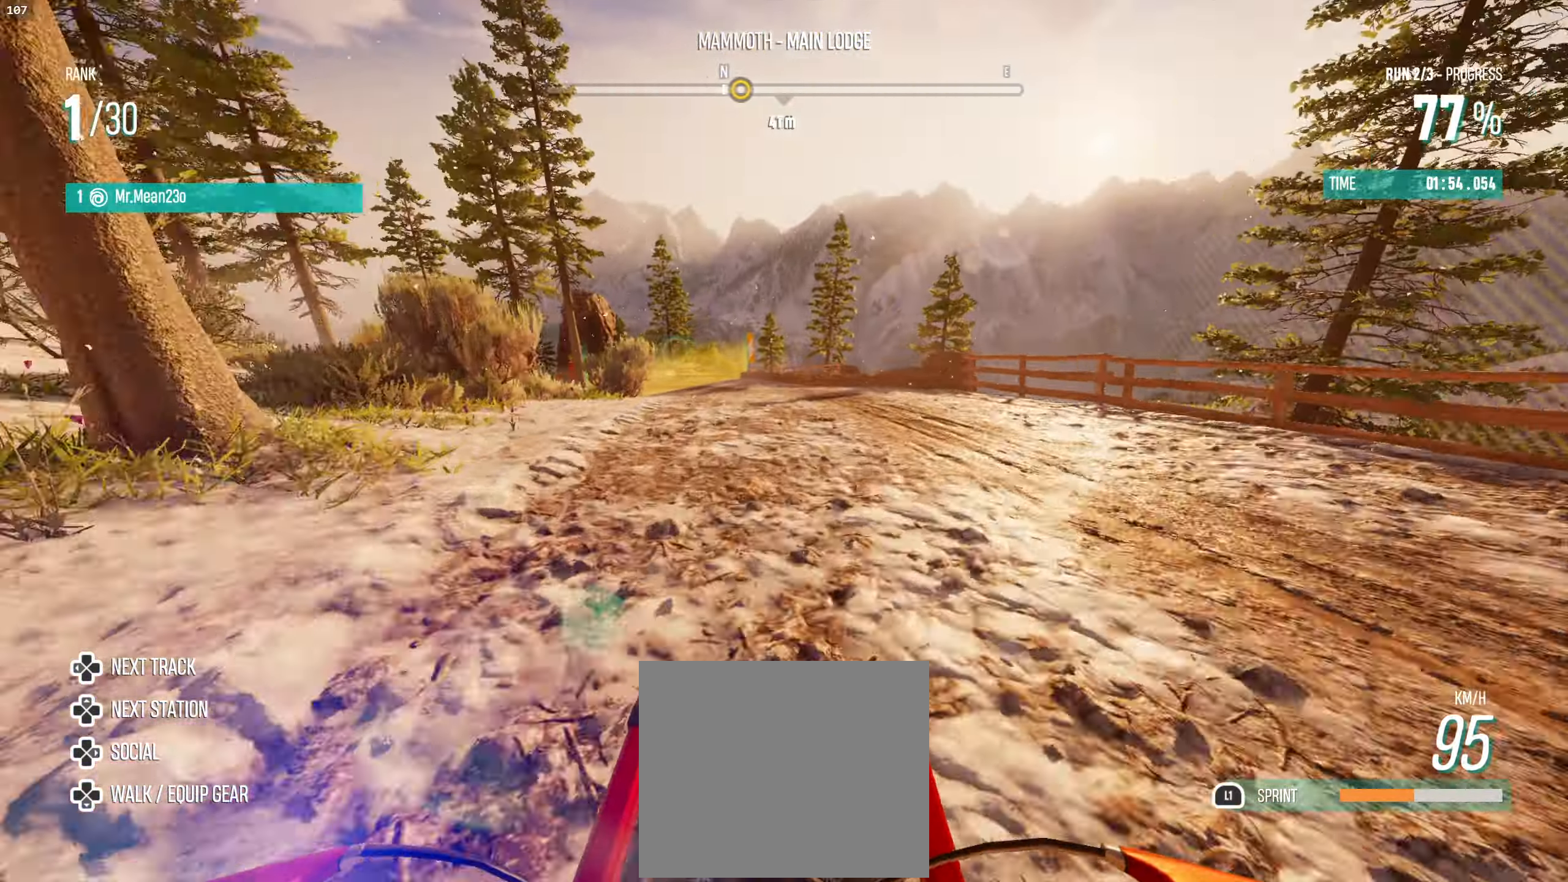
{"buttons": ["L1", "R2", "L3"], "left_stick": "up-left", "right_stick": "center", "events": [[334, "L1", "down"], [417, "L3", "down"]]}
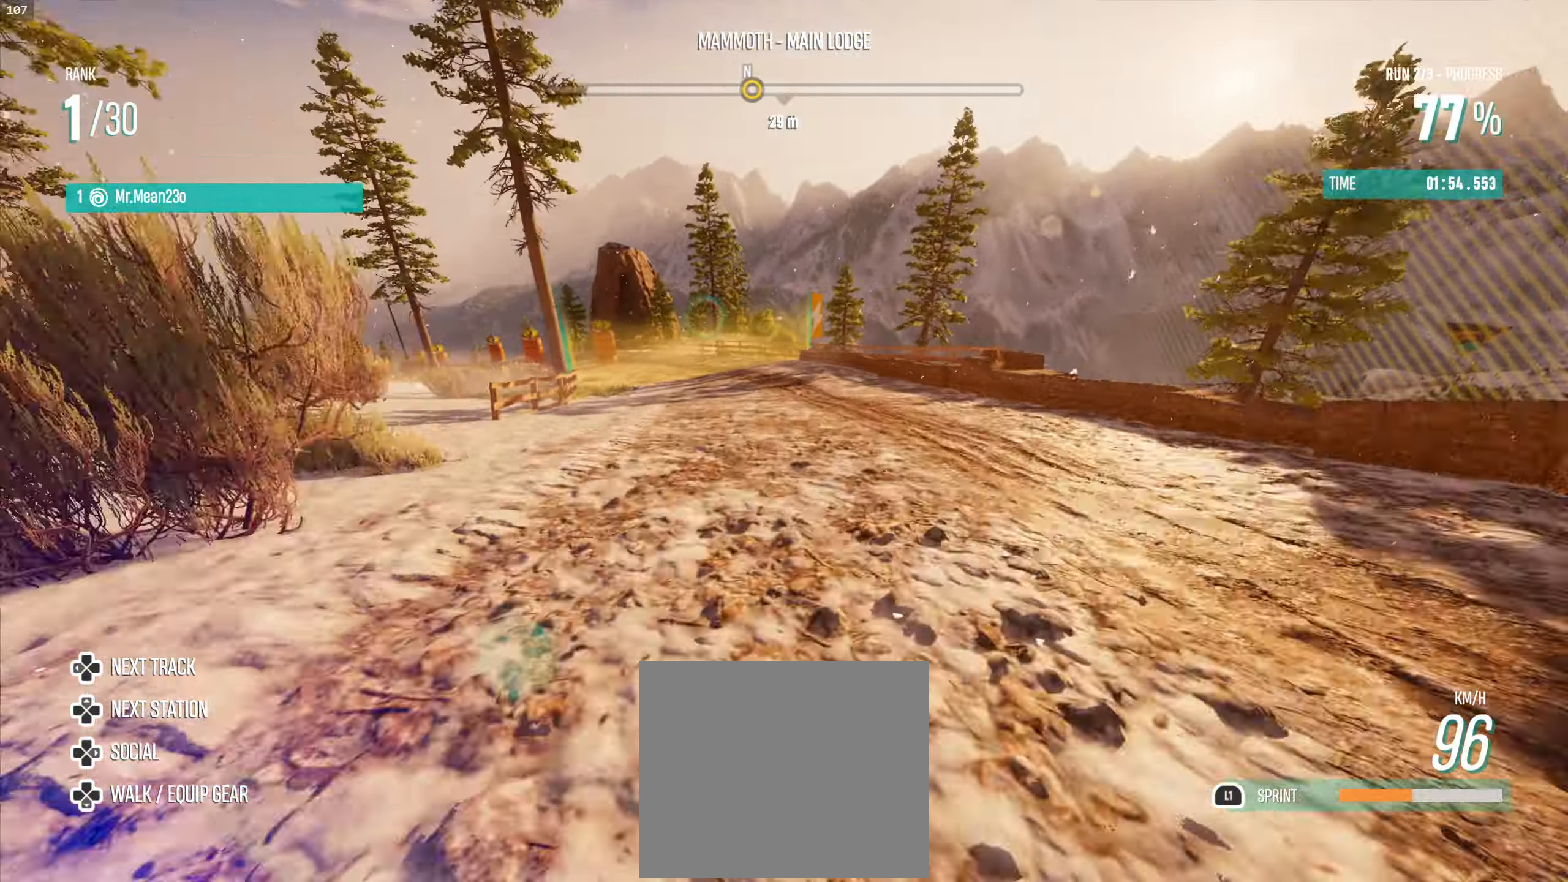
{"buttons": ["L1", "R2"], "left_stick": "left", "right_stick": "center", "events": [[100, "L3", "up"], [334, "left_stick", "left"]]}
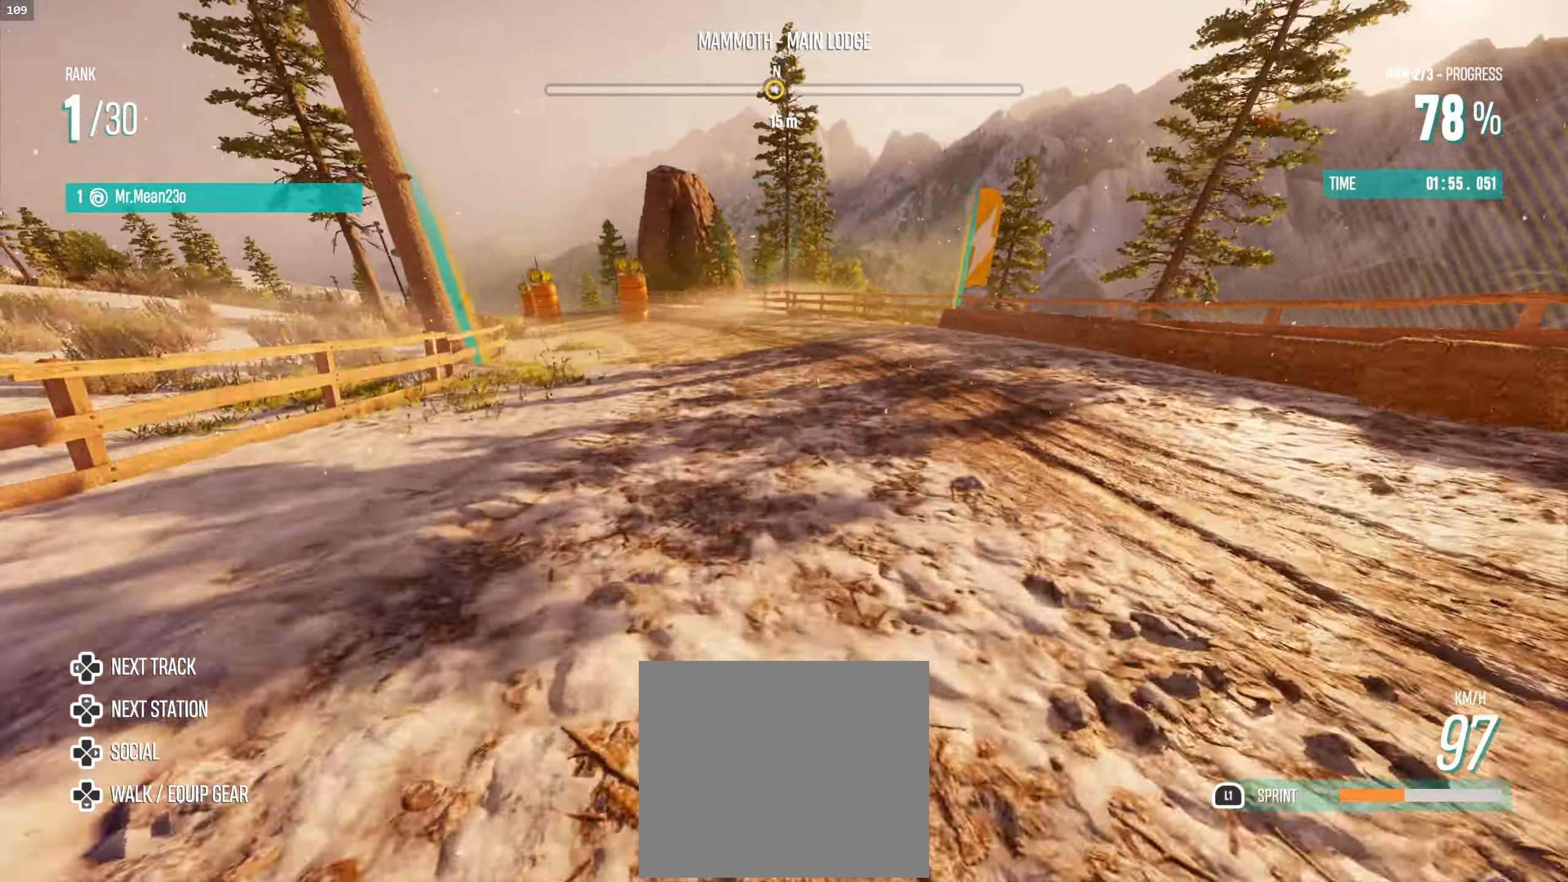
{"buttons": ["L1", "R2"], "left_stick": "left", "right_stick": "center", "events": []}
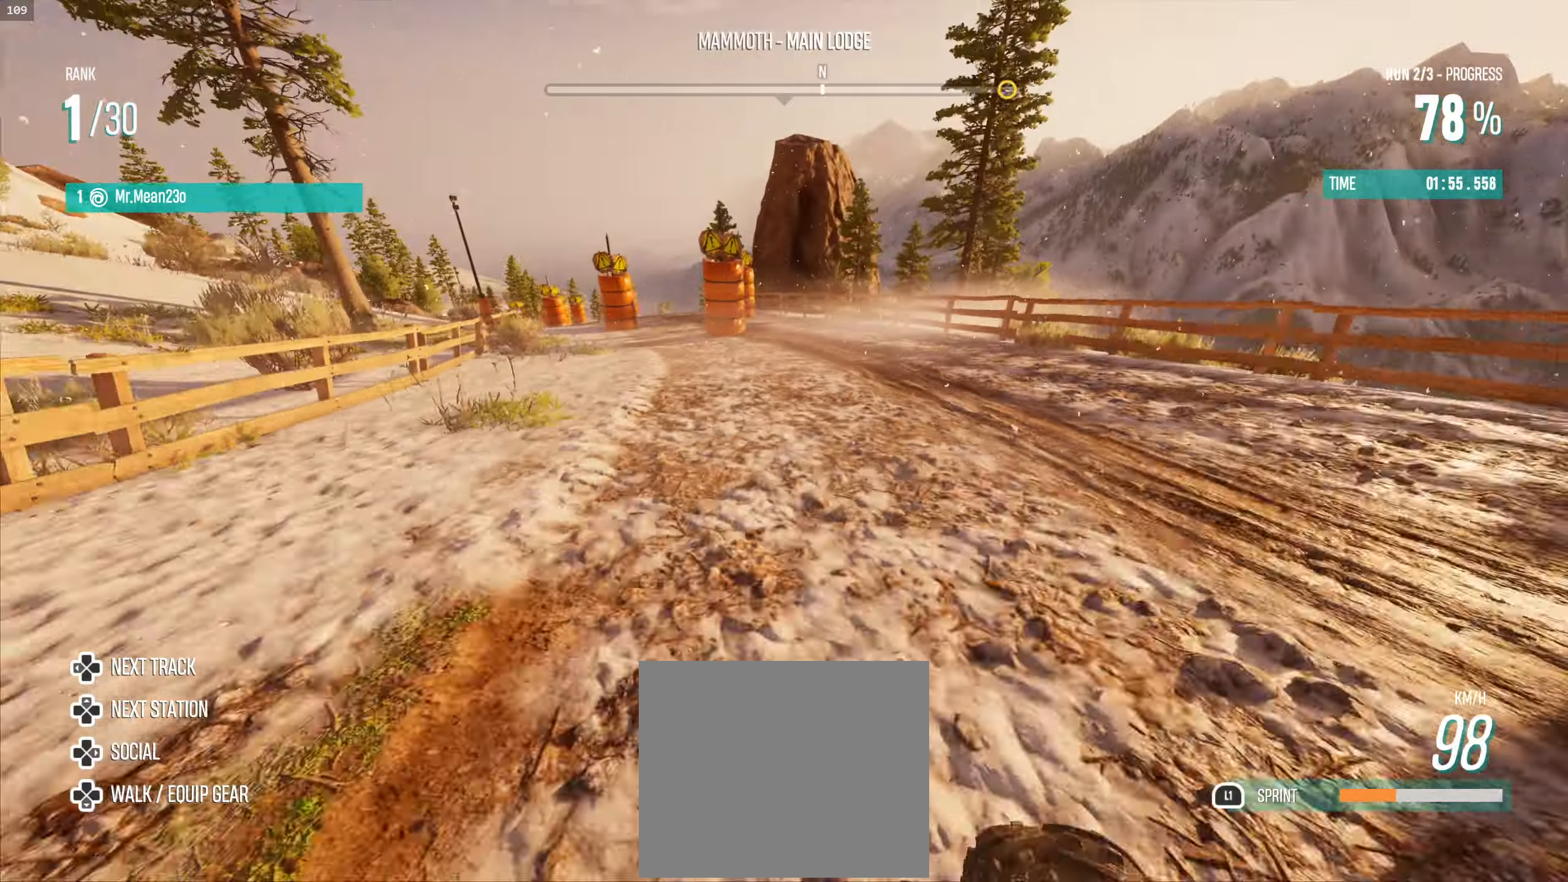
{"buttons": ["L1", "R2"], "left_stick": "up-left", "right_stick": "center", "events": [[300, "left_stick", "up-left"]]}
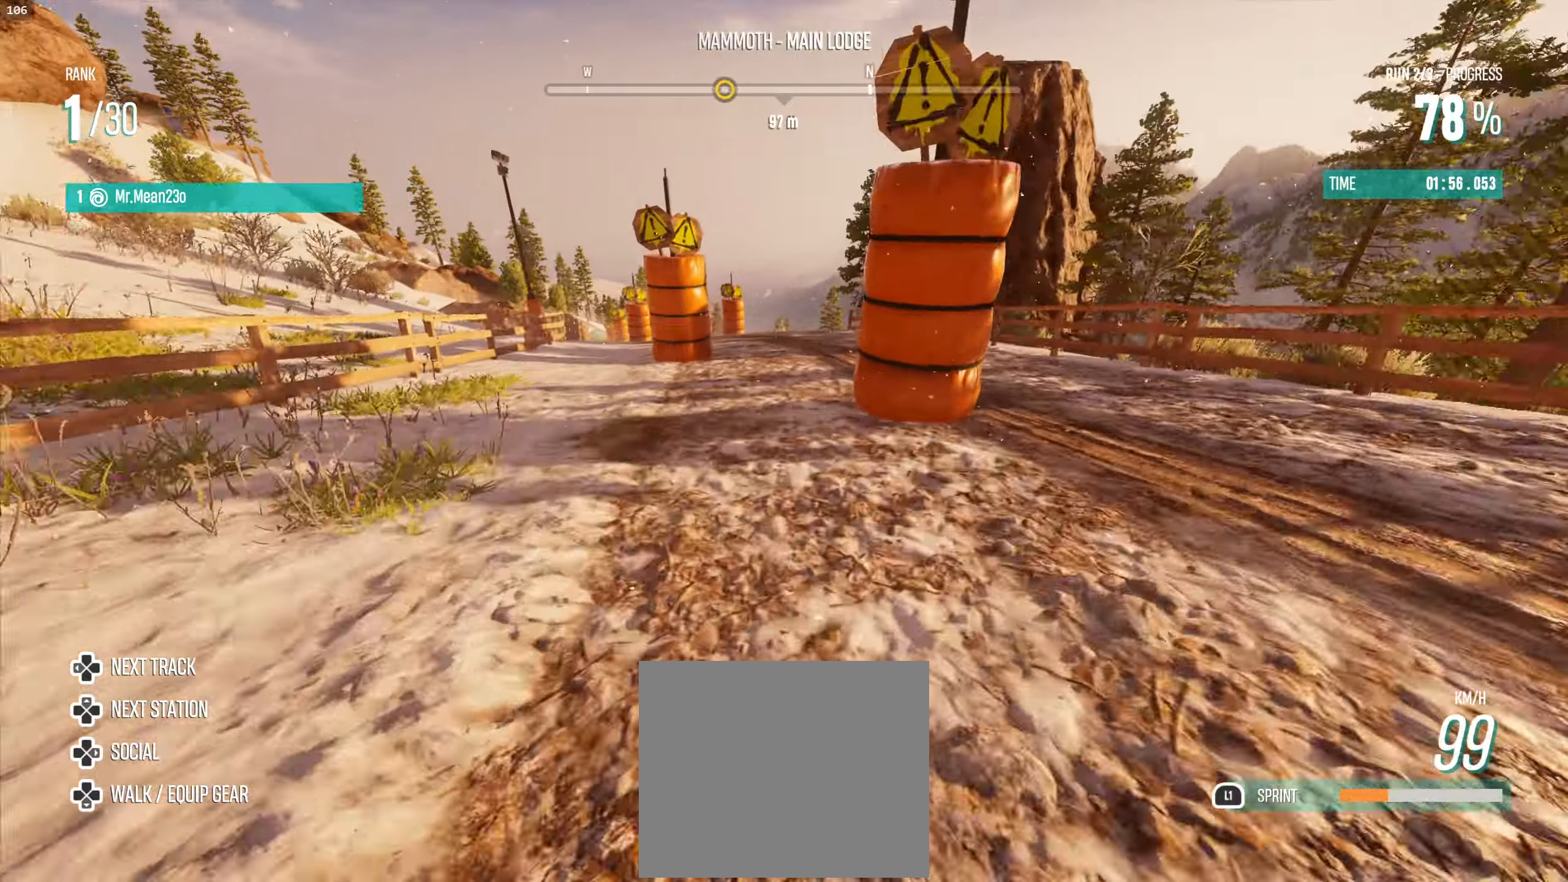
{"buttons": ["R2"], "left_stick": "up-left", "right_stick": "center", "events": [[233, "L1", "up"]]}
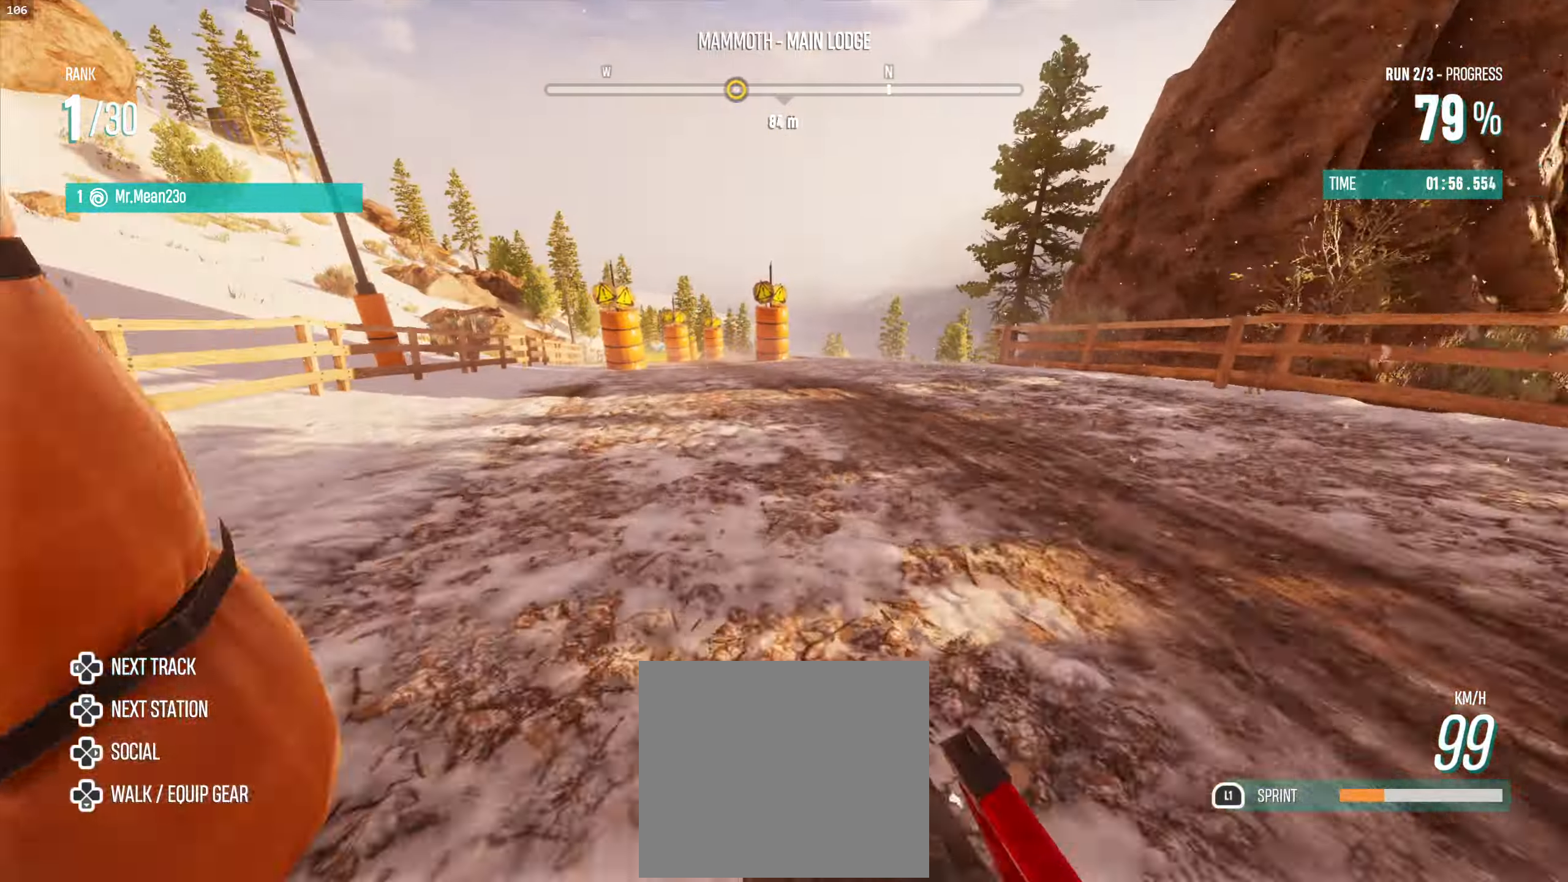
{"buttons": ["R2"], "left_stick": "up", "right_stick": "center", "events": [[116, "left_stick", "up"]]}
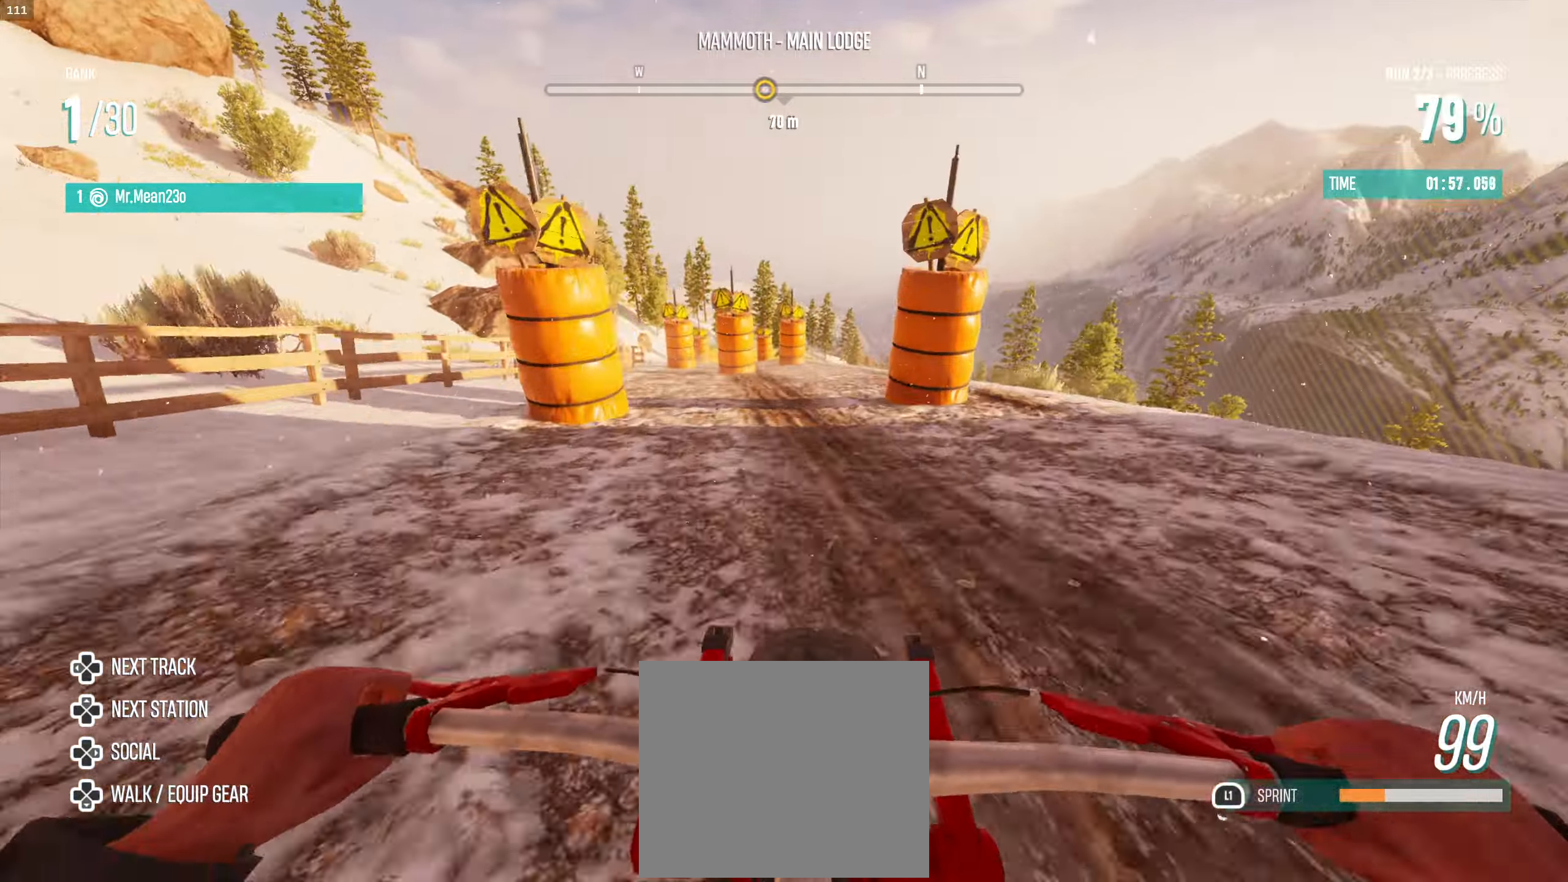
{"buttons": ["R2"], "left_stick": "up", "right_stick": "center", "events": []}
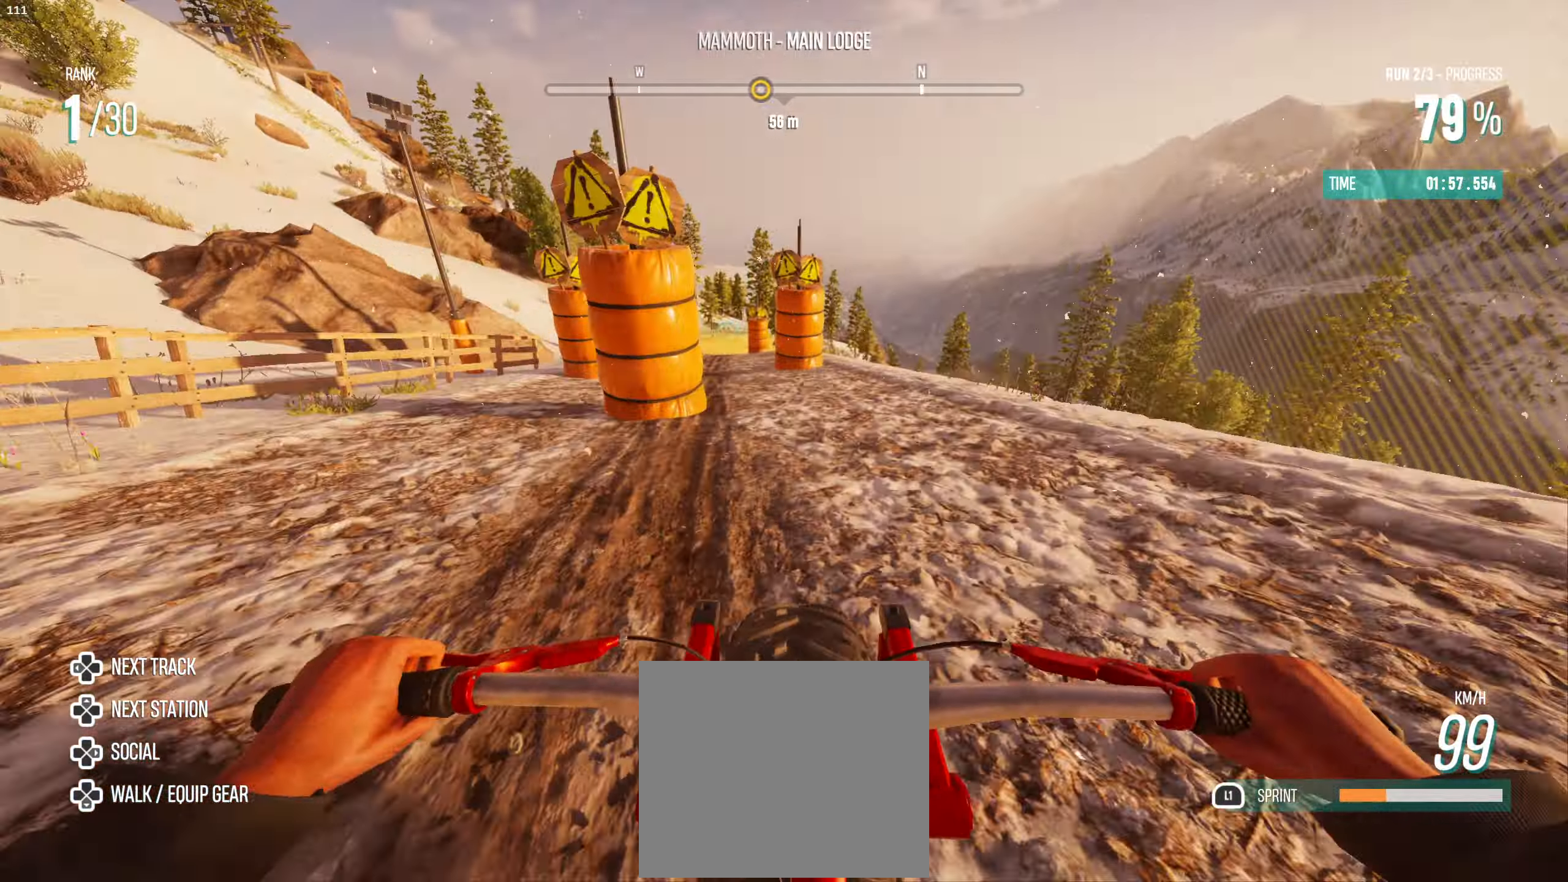
{"buttons": ["R2"], "left_stick": "up-left", "right_stick": "center", "events": [[16, "left_stick", "up-left"]]}
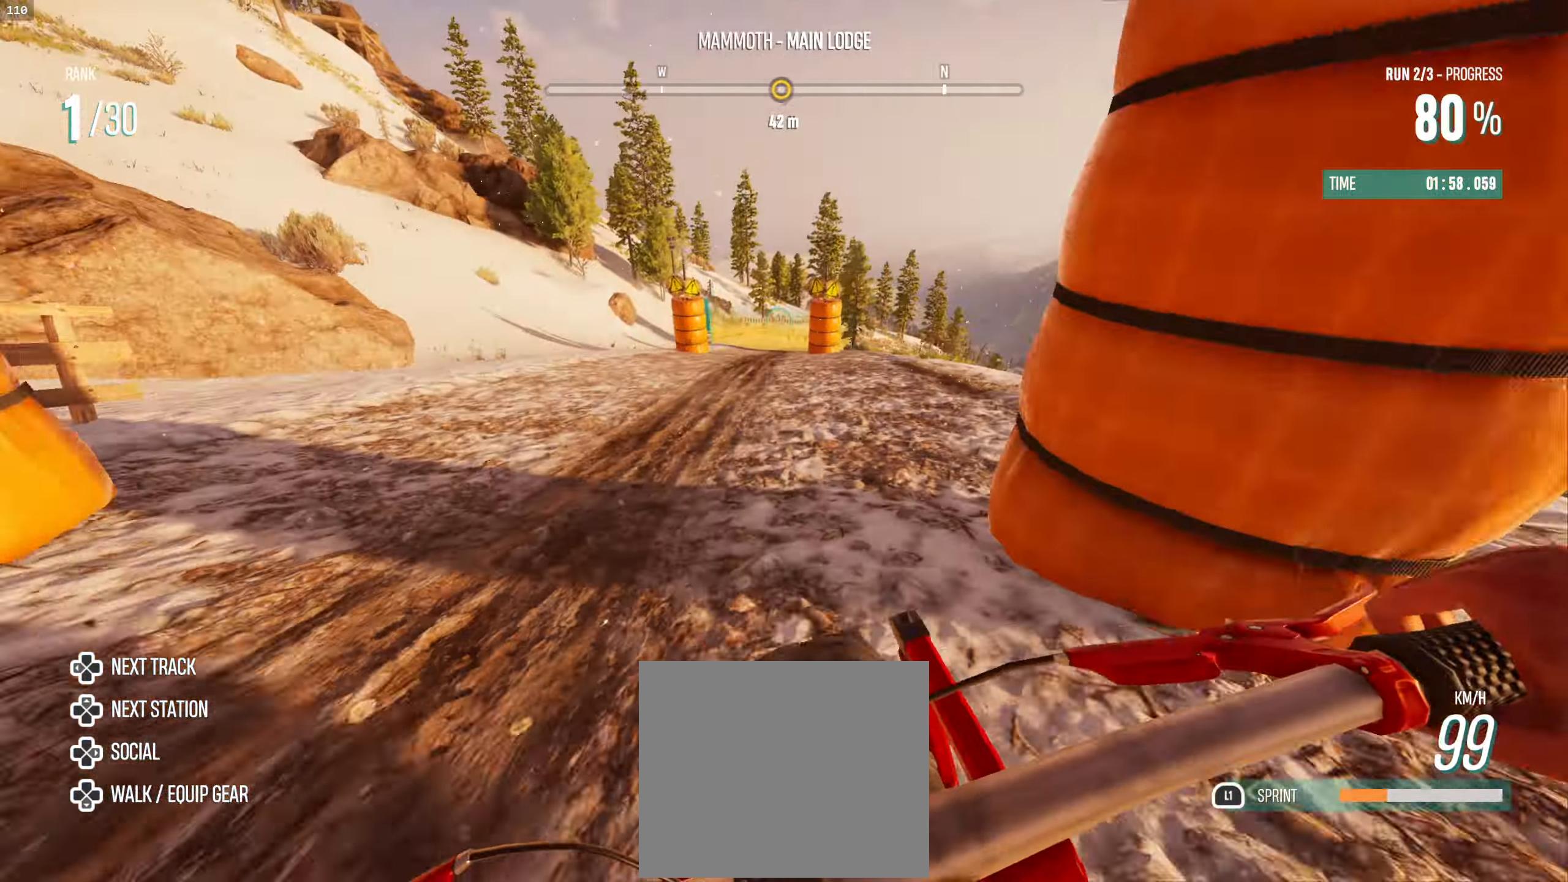
{"buttons": ["R2"], "left_stick": "up", "right_stick": "center", "events": [[33, "left_stick", "up"], [233, "left_stick", "center"], [400, "left_stick", "up"]]}
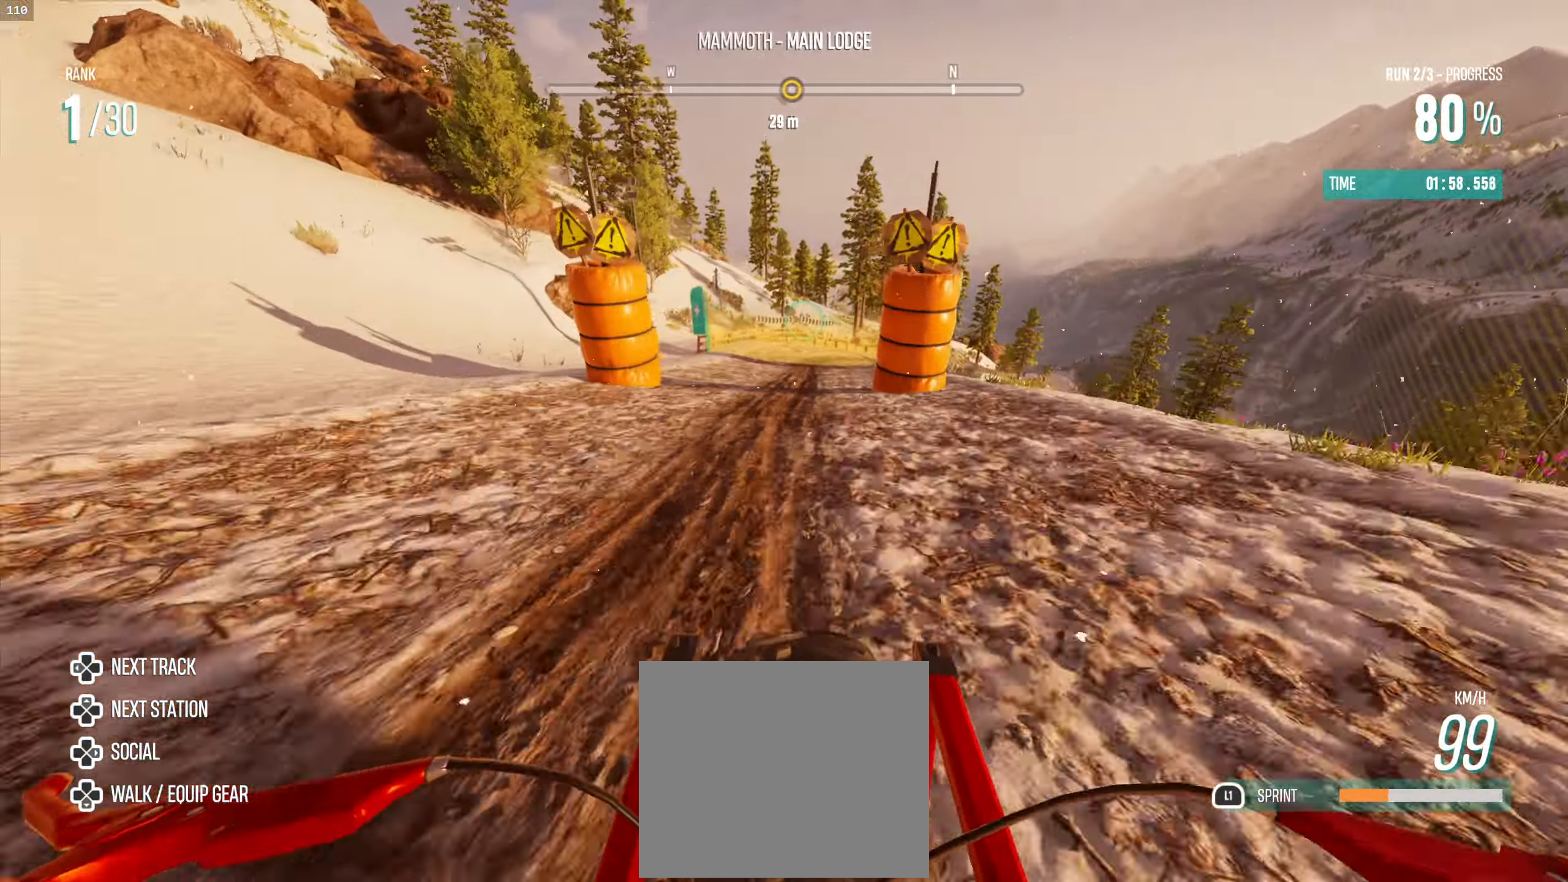
{"buttons": ["R2"], "left_stick": "up-right", "right_stick": "center", "events": [[16, "left_stick", "up-right"]]}
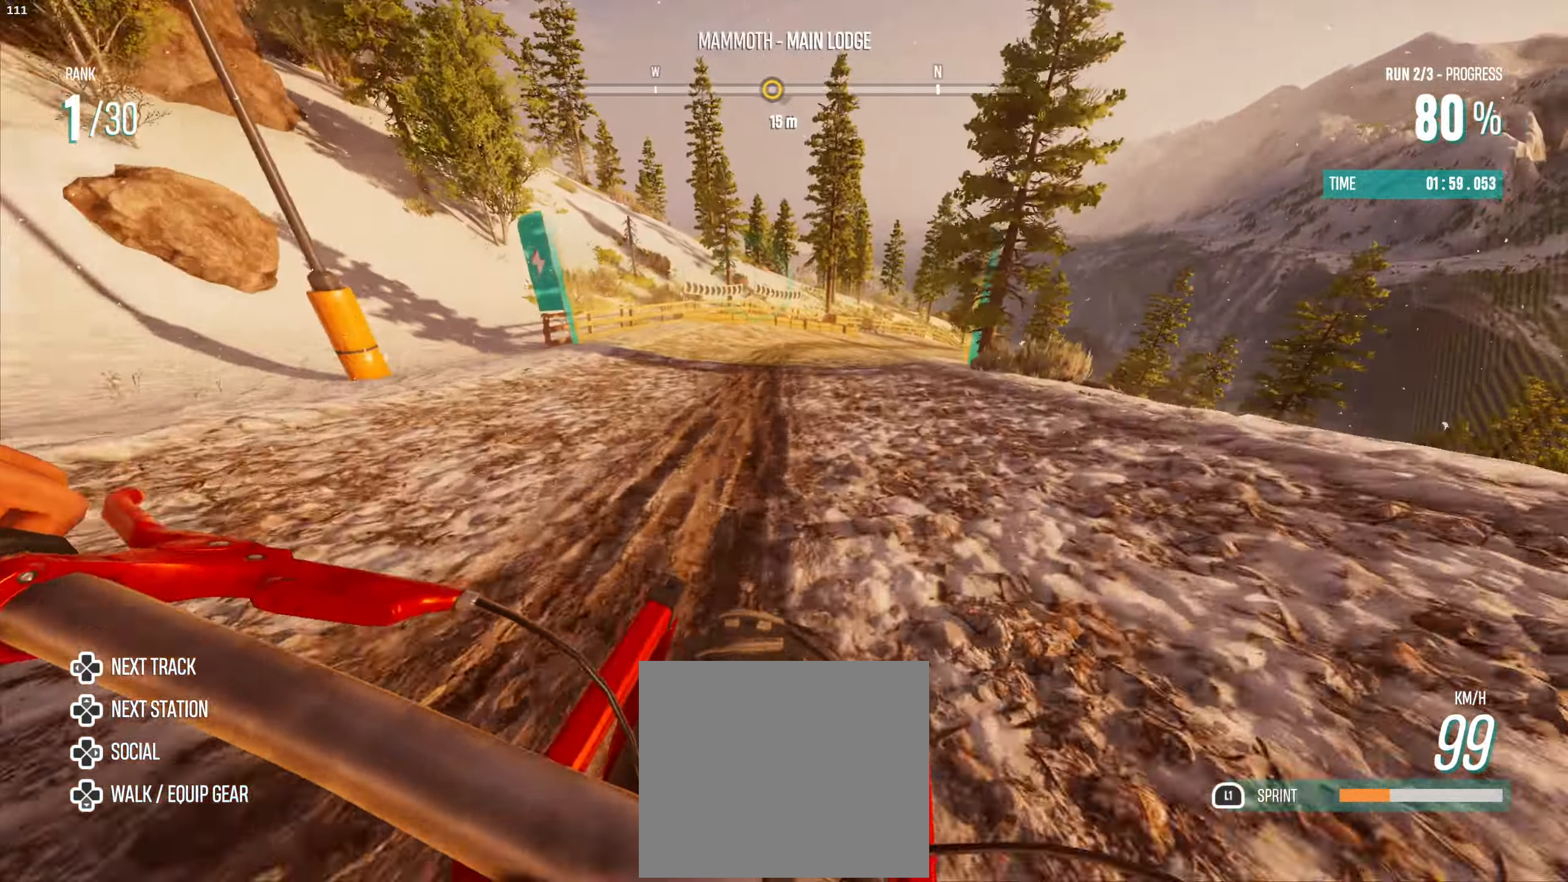
{"buttons": ["R2"], "left_stick": "up-right", "right_stick": "center", "events": []}